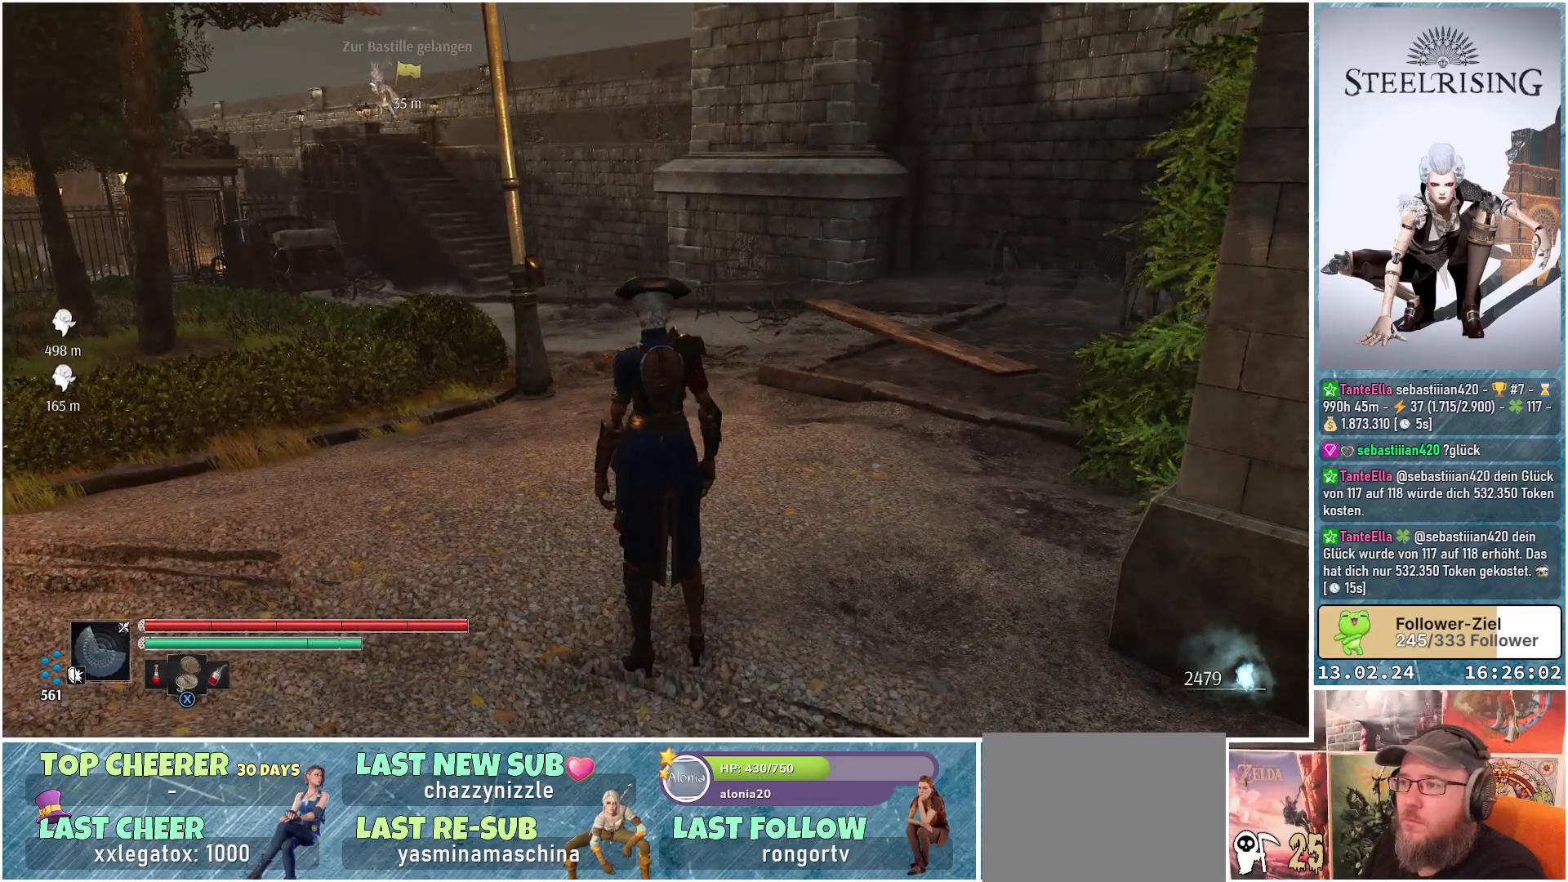
Gameplay with a controller (Xbox layout); each line is a JSON object with the inputs held at the frame after it. "events" lists button and stick changes between this image and that frame as [ms after this image, input, new state], when the widget could be followed in between.
{"buttons": [], "left_stick": "center", "right_stick": "center", "events": []}
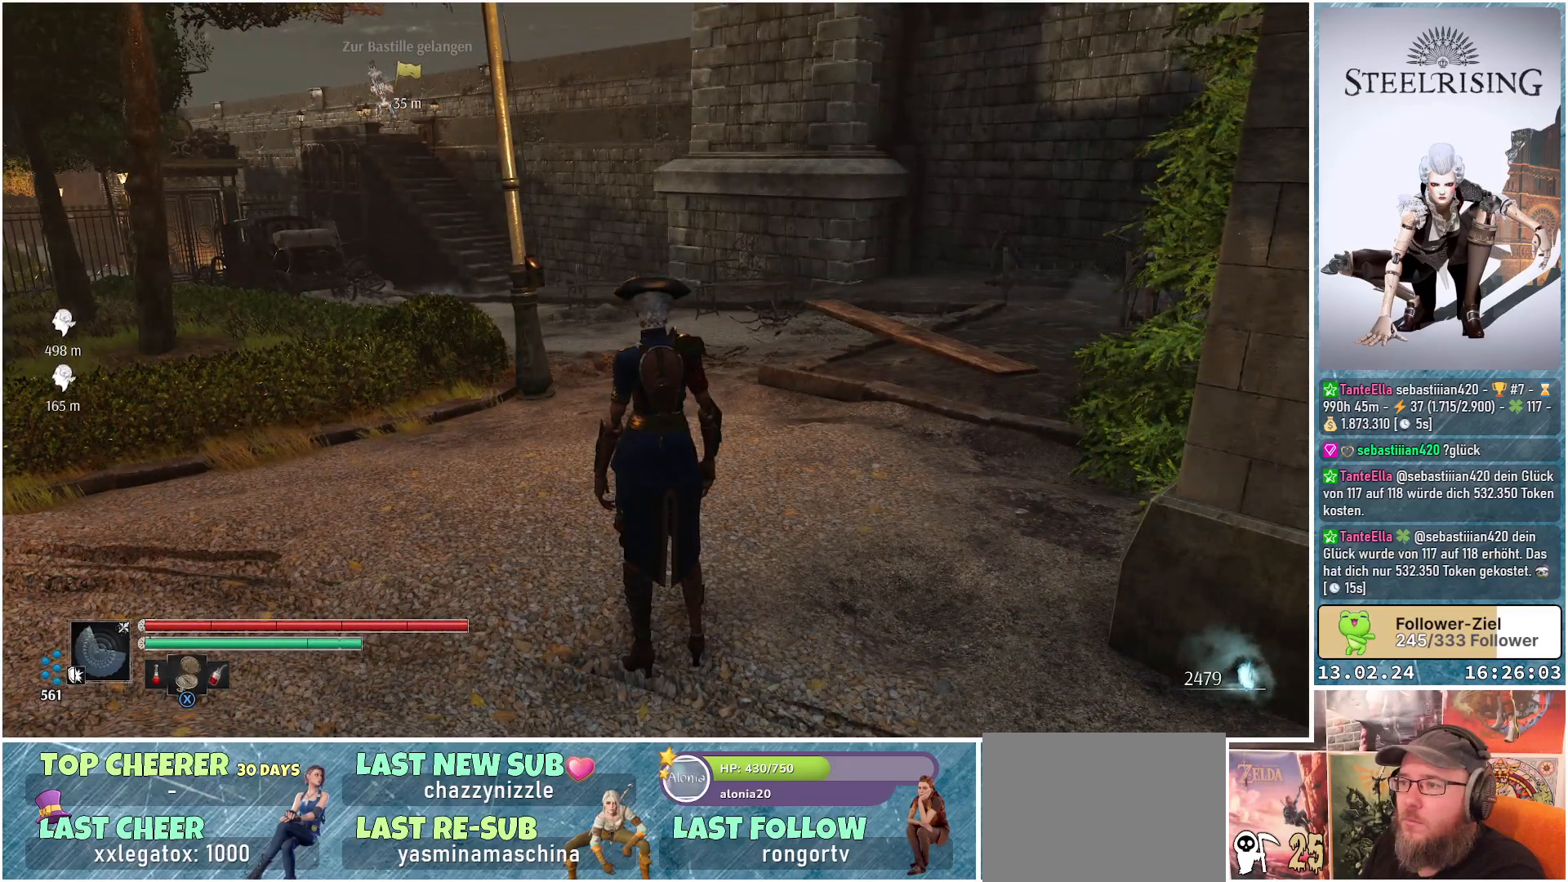
{"buttons": [], "left_stick": "center", "right_stick": "center", "events": []}
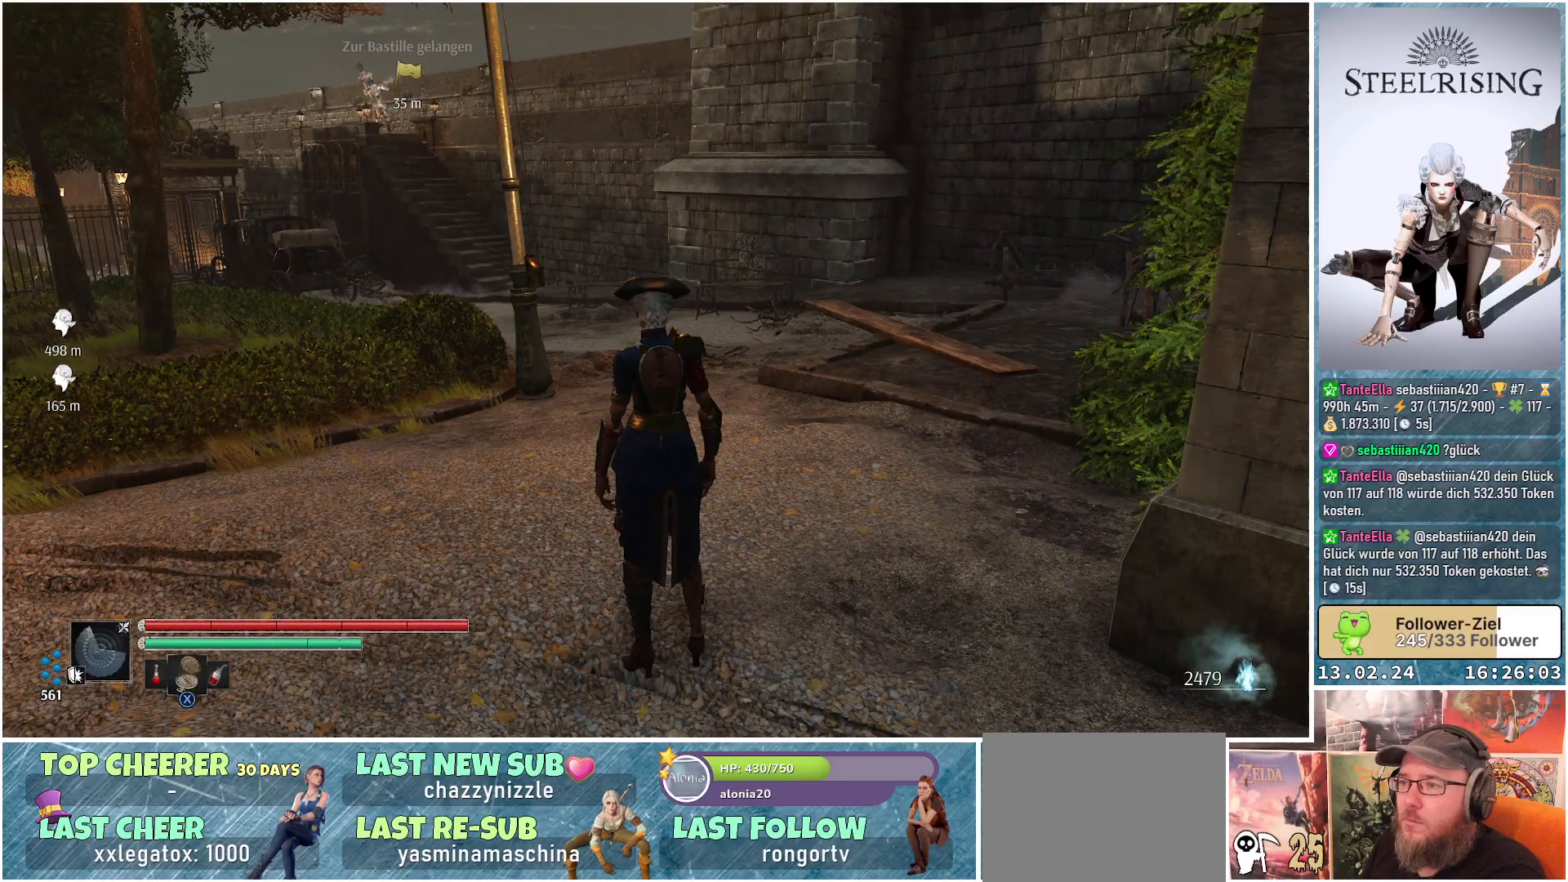
{"buttons": [], "left_stick": "center", "right_stick": "center", "events": []}
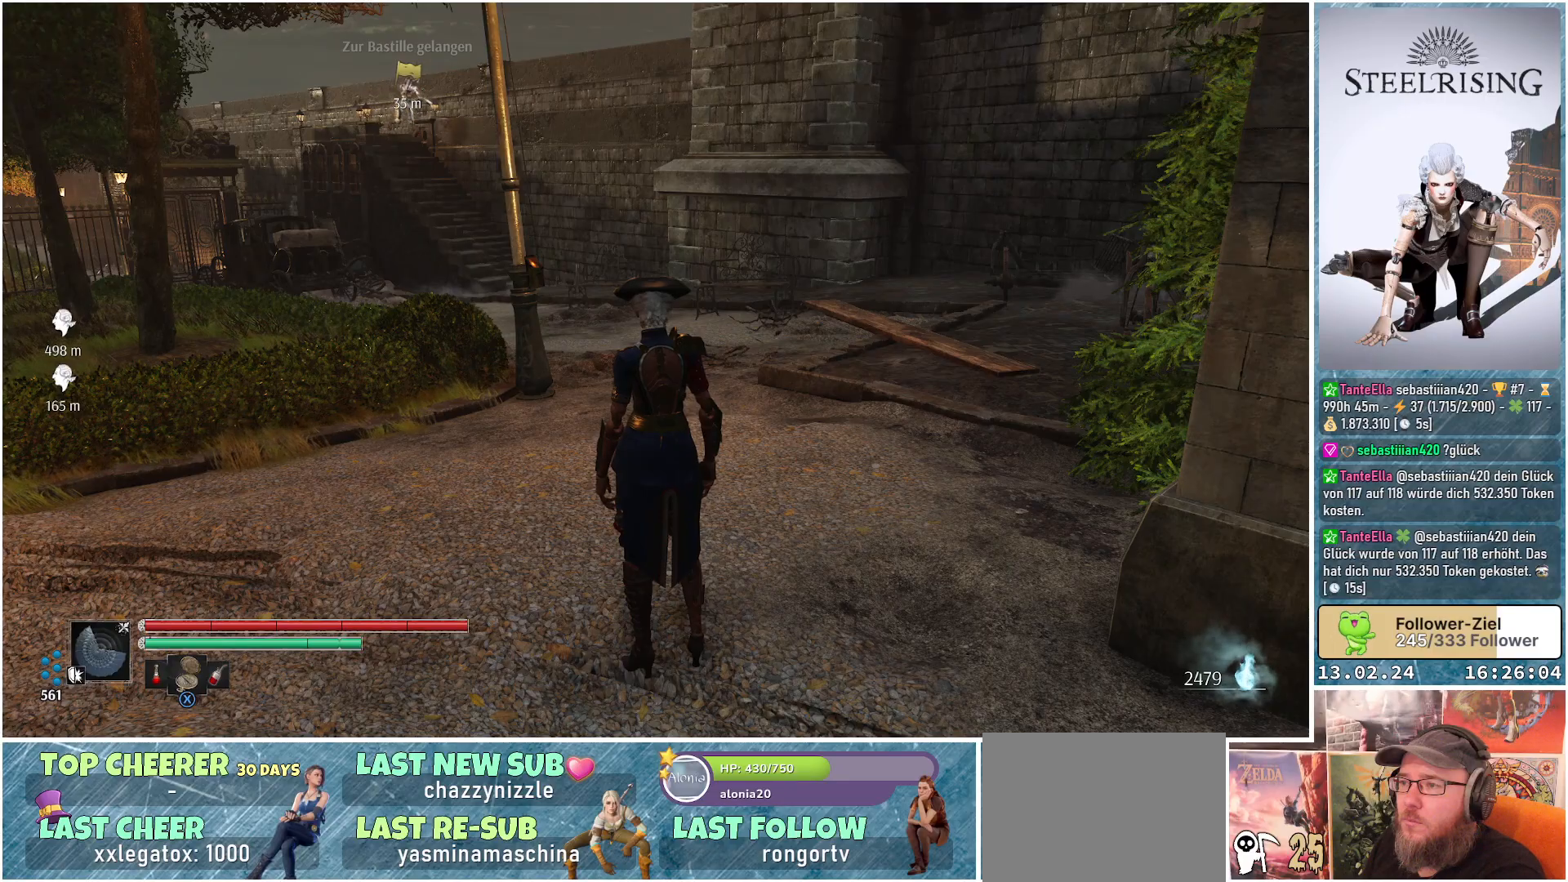
{"buttons": [], "left_stick": "center", "right_stick": "down-left", "events": [[317, "right_stick", "down-left"]]}
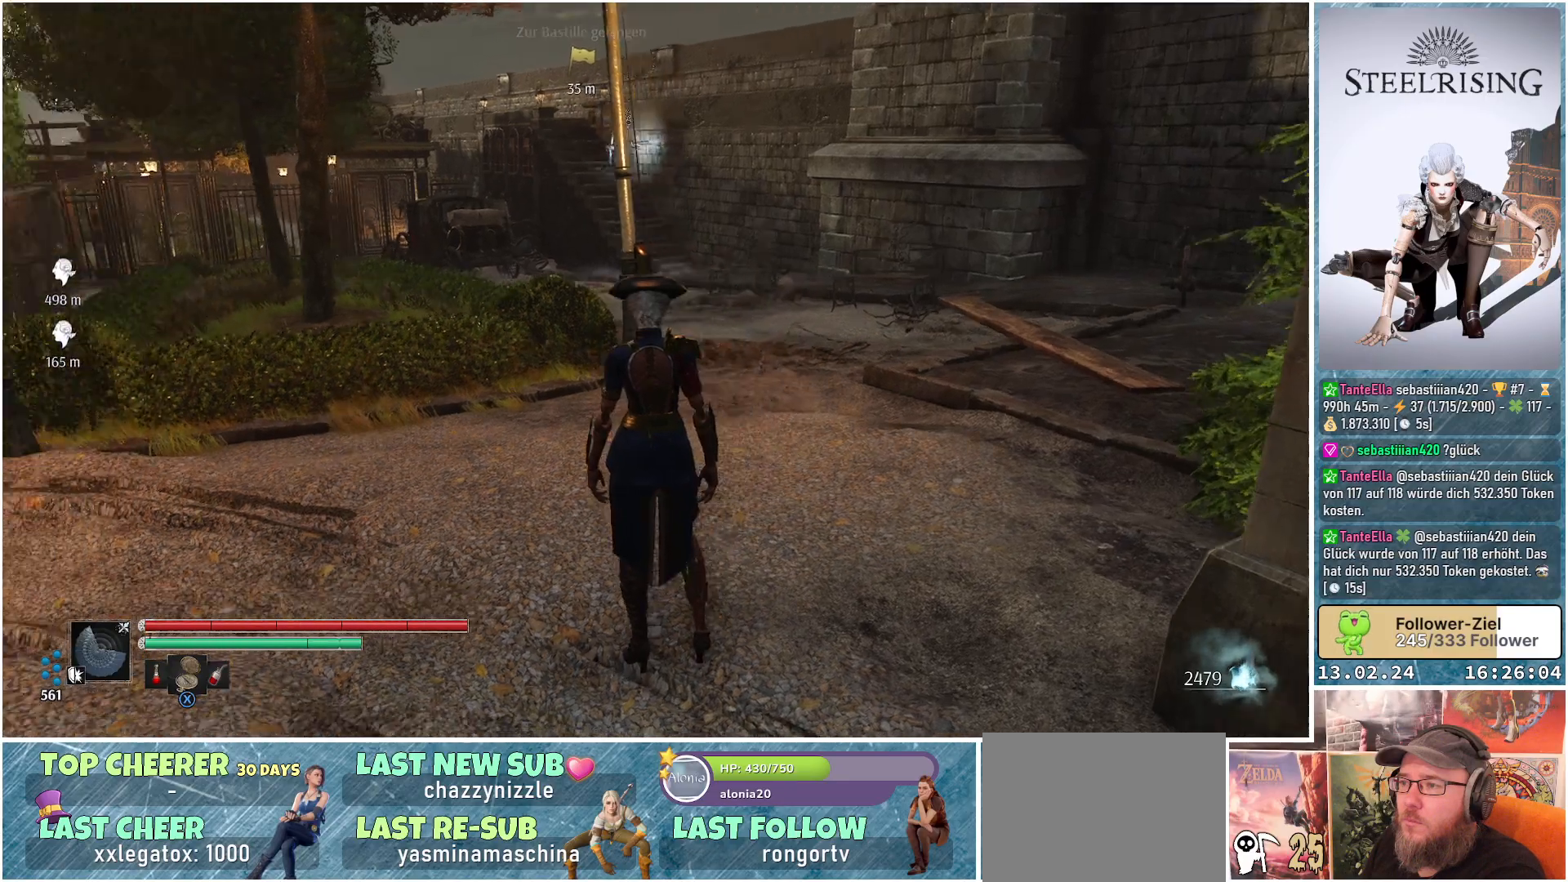
{"buttons": [], "left_stick": "center", "right_stick": "center", "events": [[167, "right_stick", "center"]]}
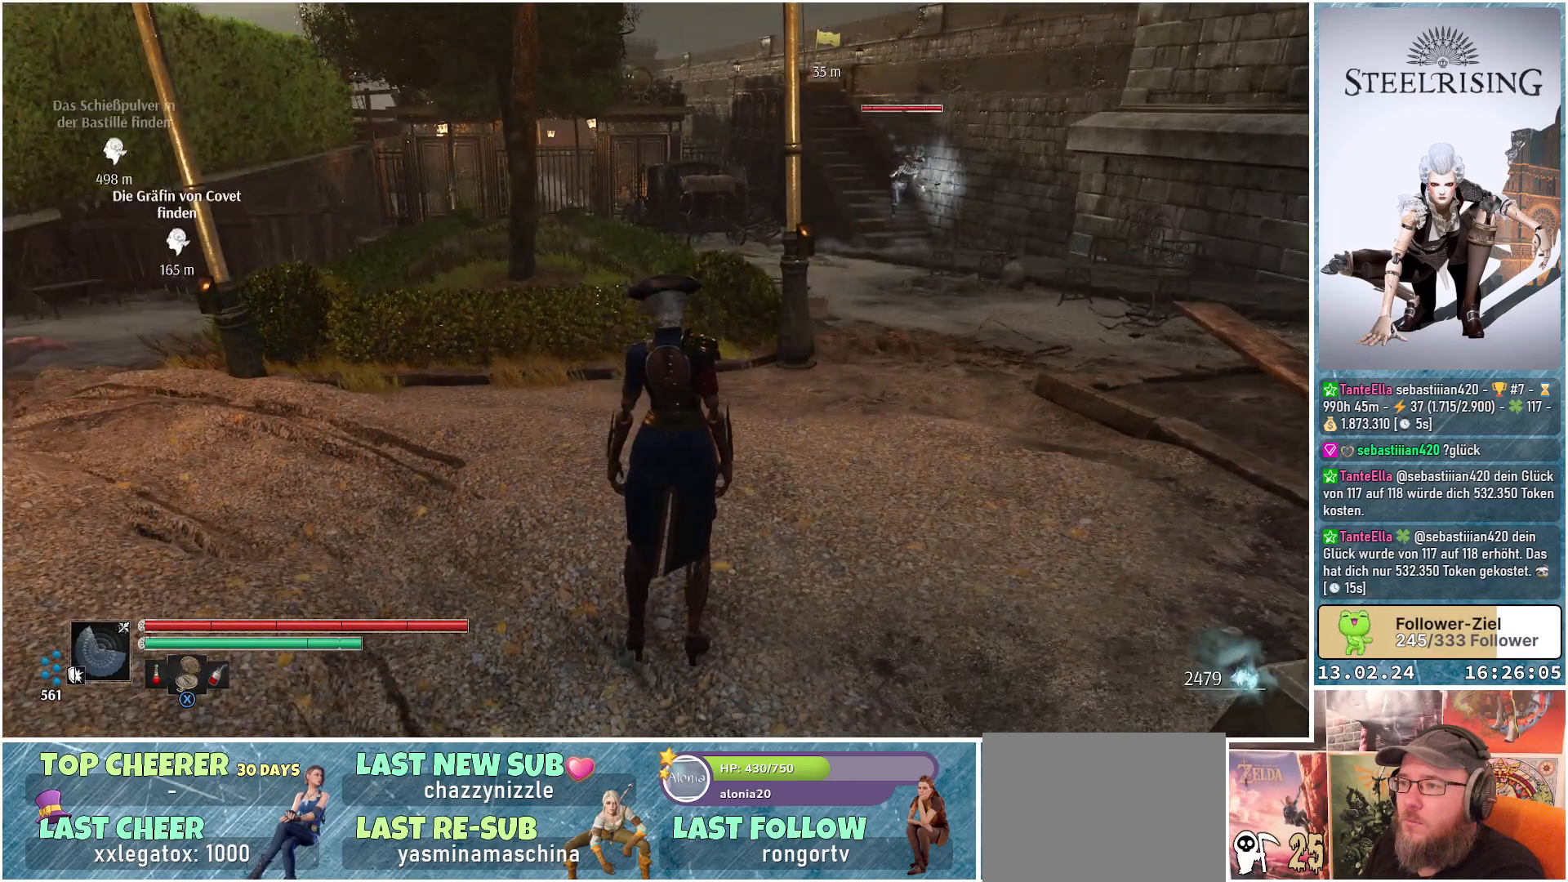
{"buttons": [], "left_stick": "center", "right_stick": "center", "events": [[167, "right_stick", "right"], [367, "right_stick", "center"]]}
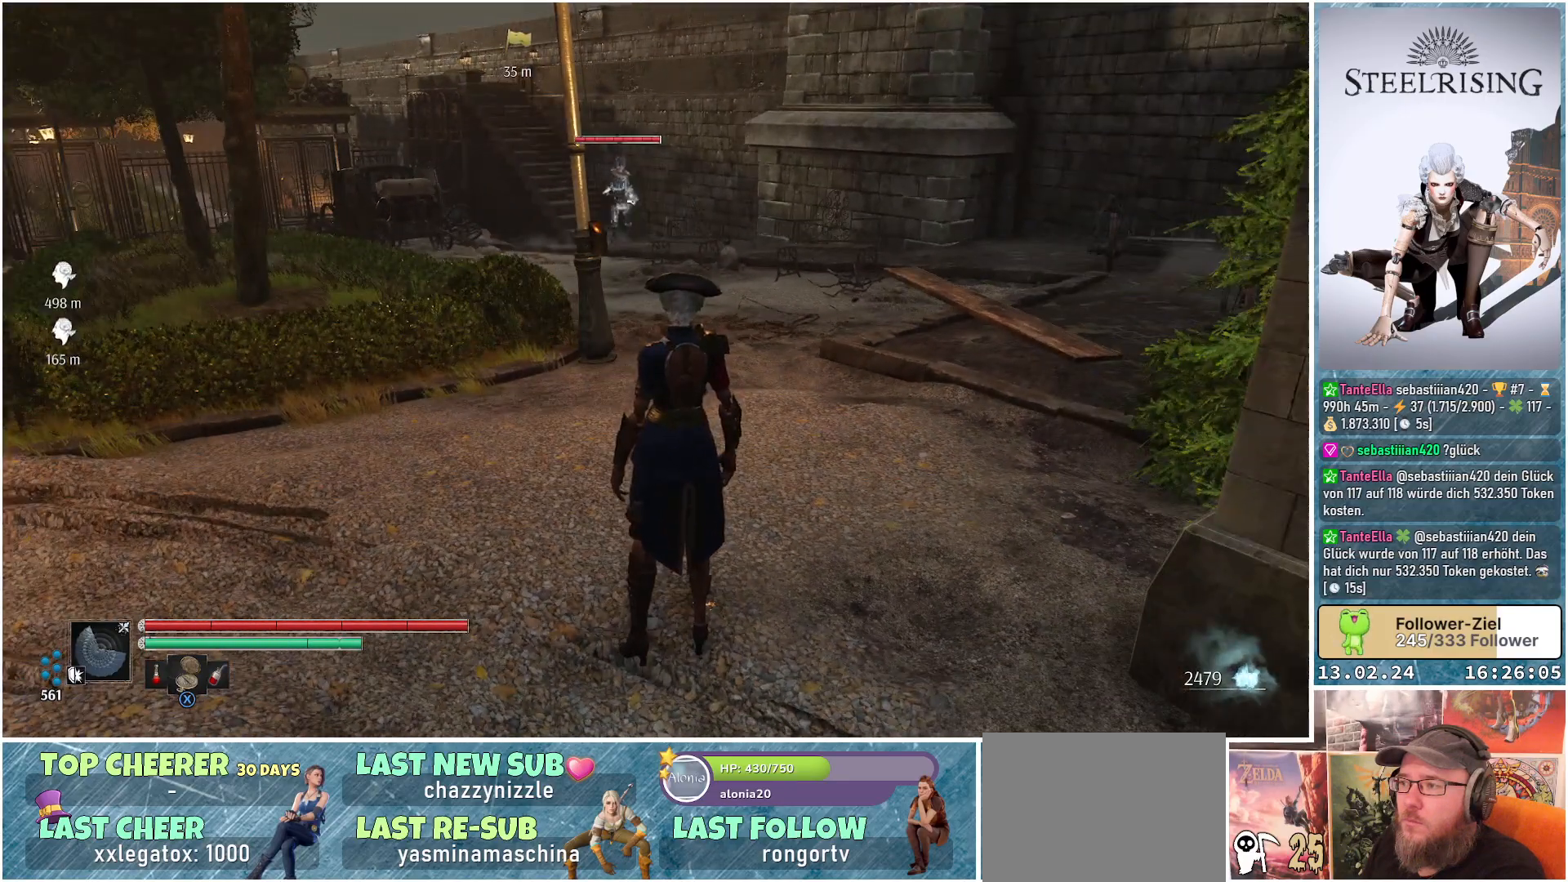
{"buttons": [], "left_stick": "down", "right_stick": "center", "events": [[234, "R3", "down"], [350, "R3", "up"], [434, "left_stick", "down"]]}
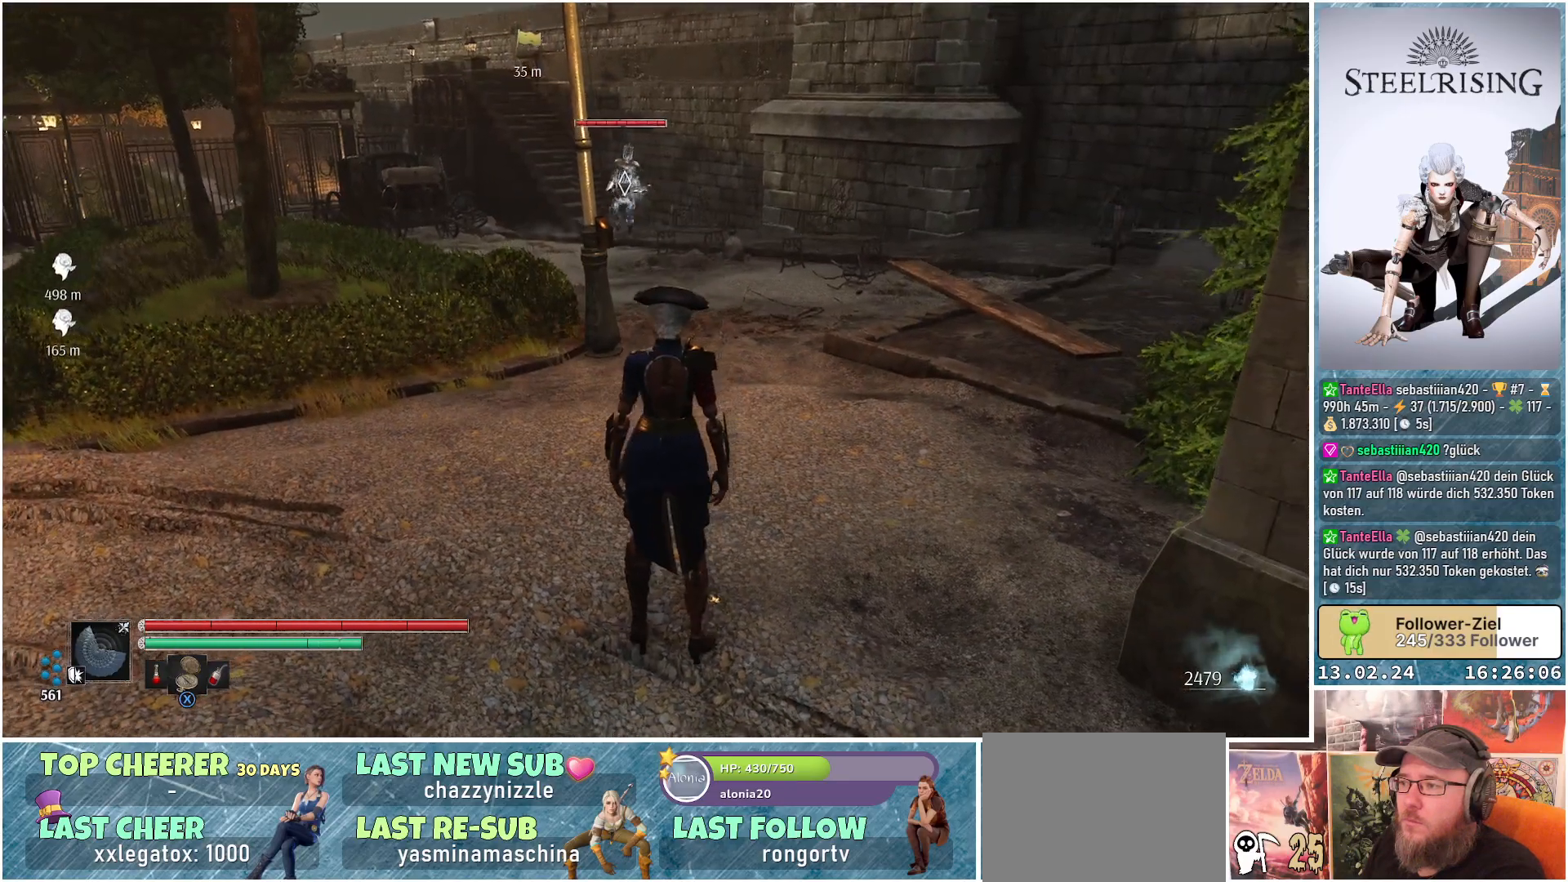
{"buttons": [], "left_stick": "down", "right_stick": "center", "events": []}
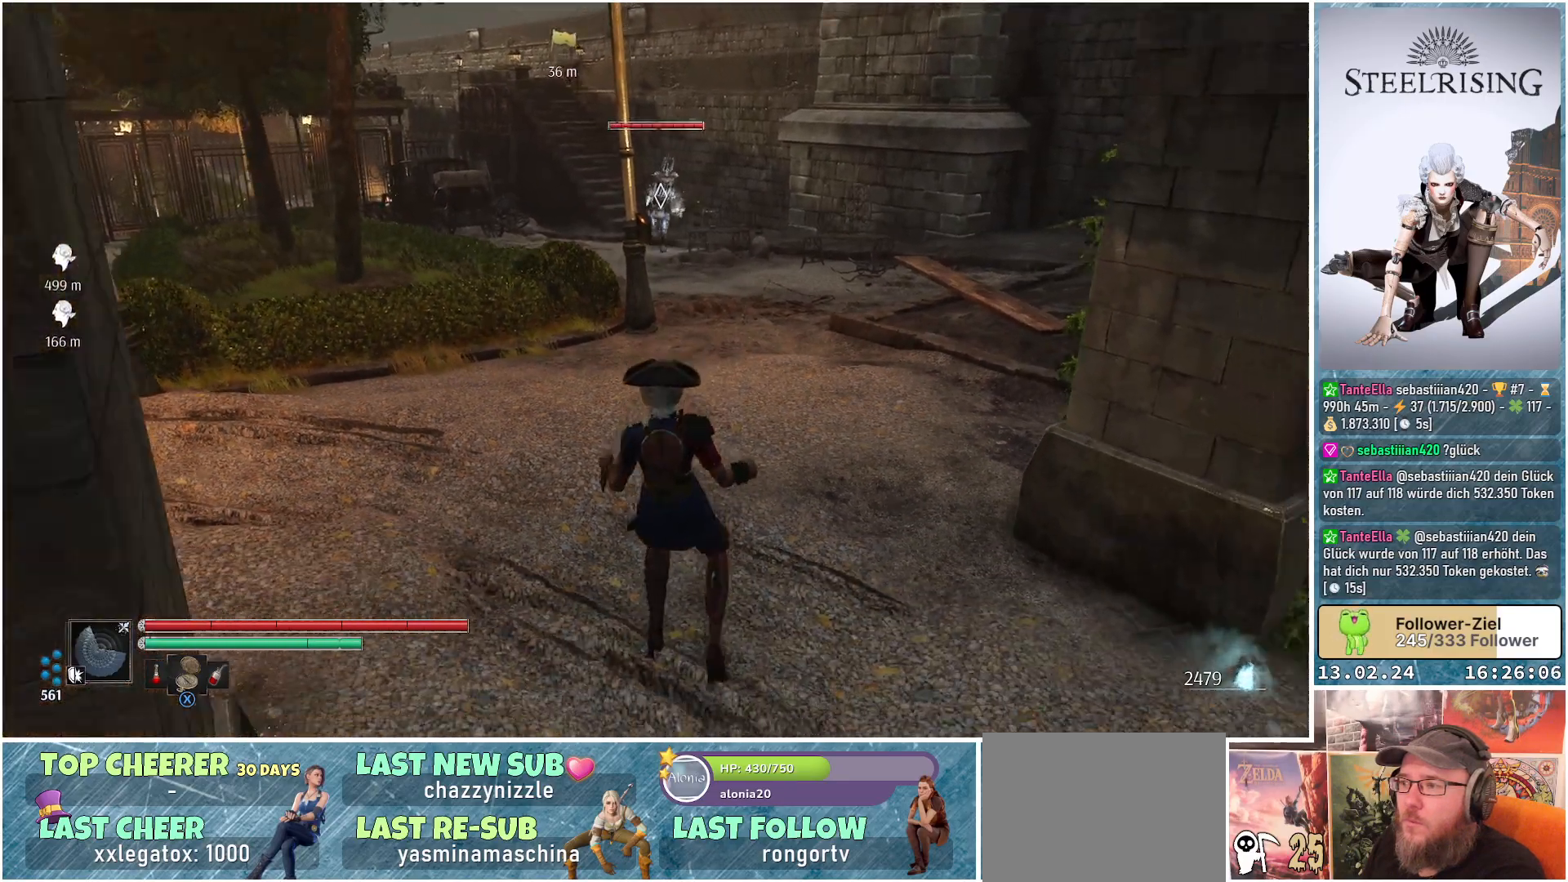
{"buttons": [], "left_stick": "down", "right_stick": "center", "events": []}
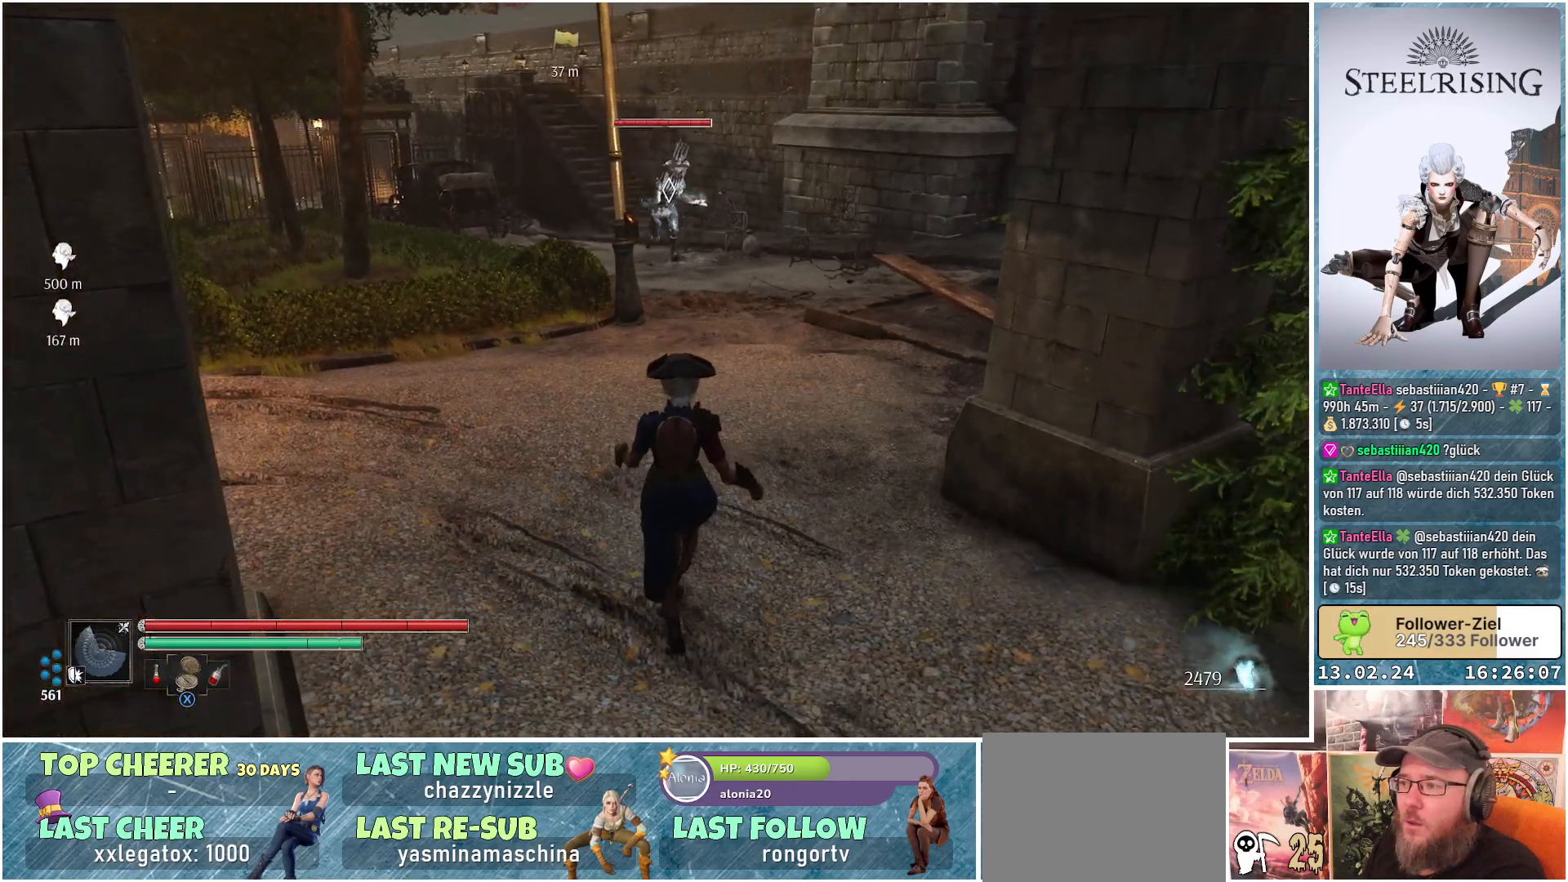
{"buttons": [], "left_stick": "down-right", "right_stick": "center", "events": [[101, "left_stick", "down-right"]]}
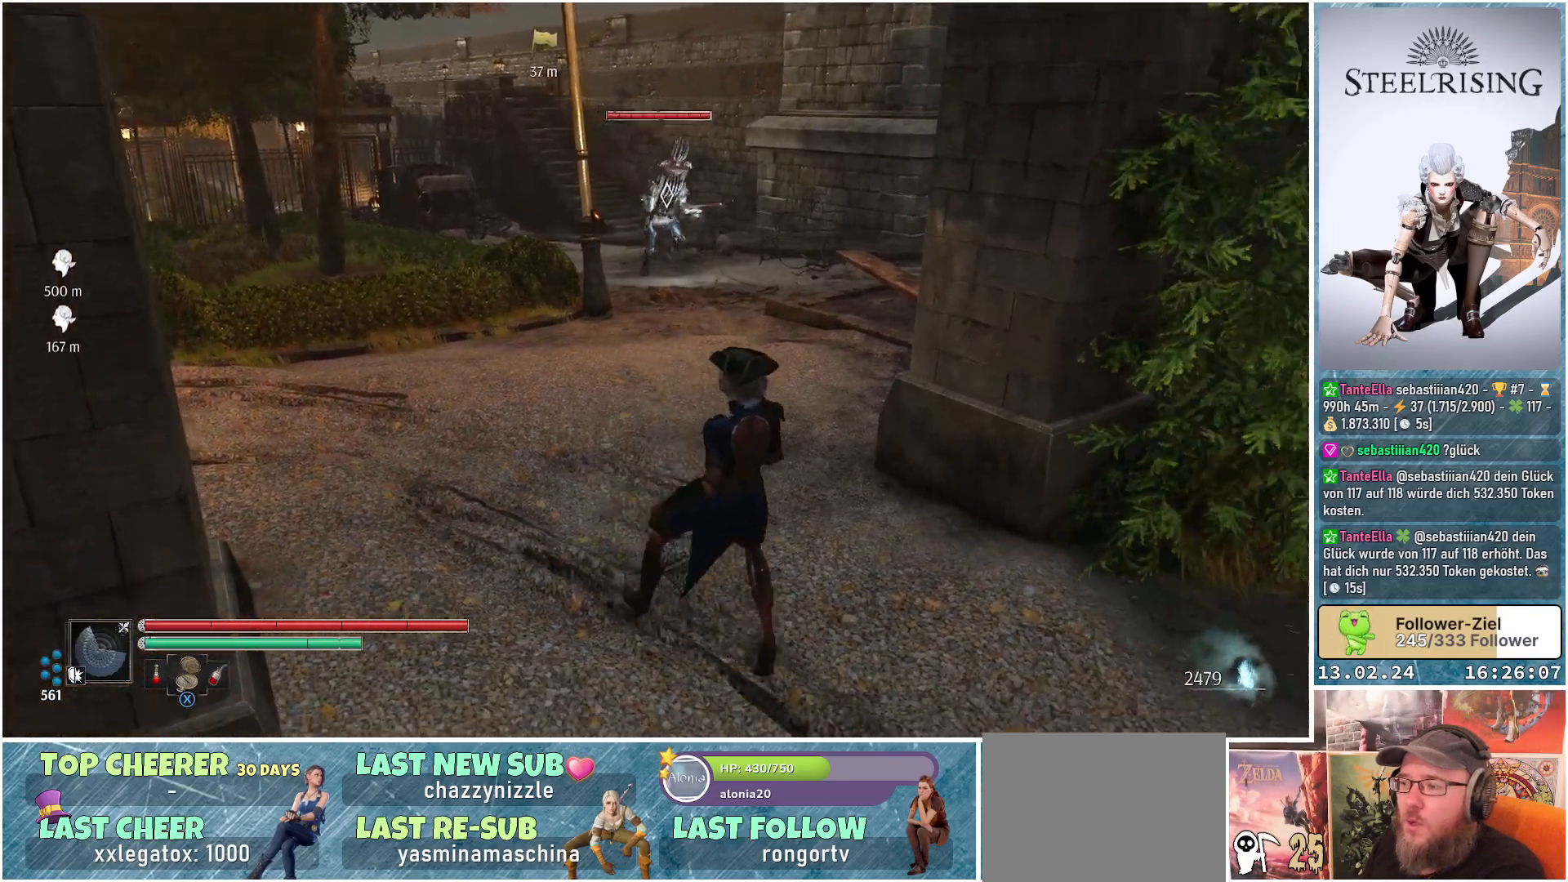
{"buttons": [], "left_stick": "down", "right_stick": "center", "events": [[267, "left_stick", "down"]]}
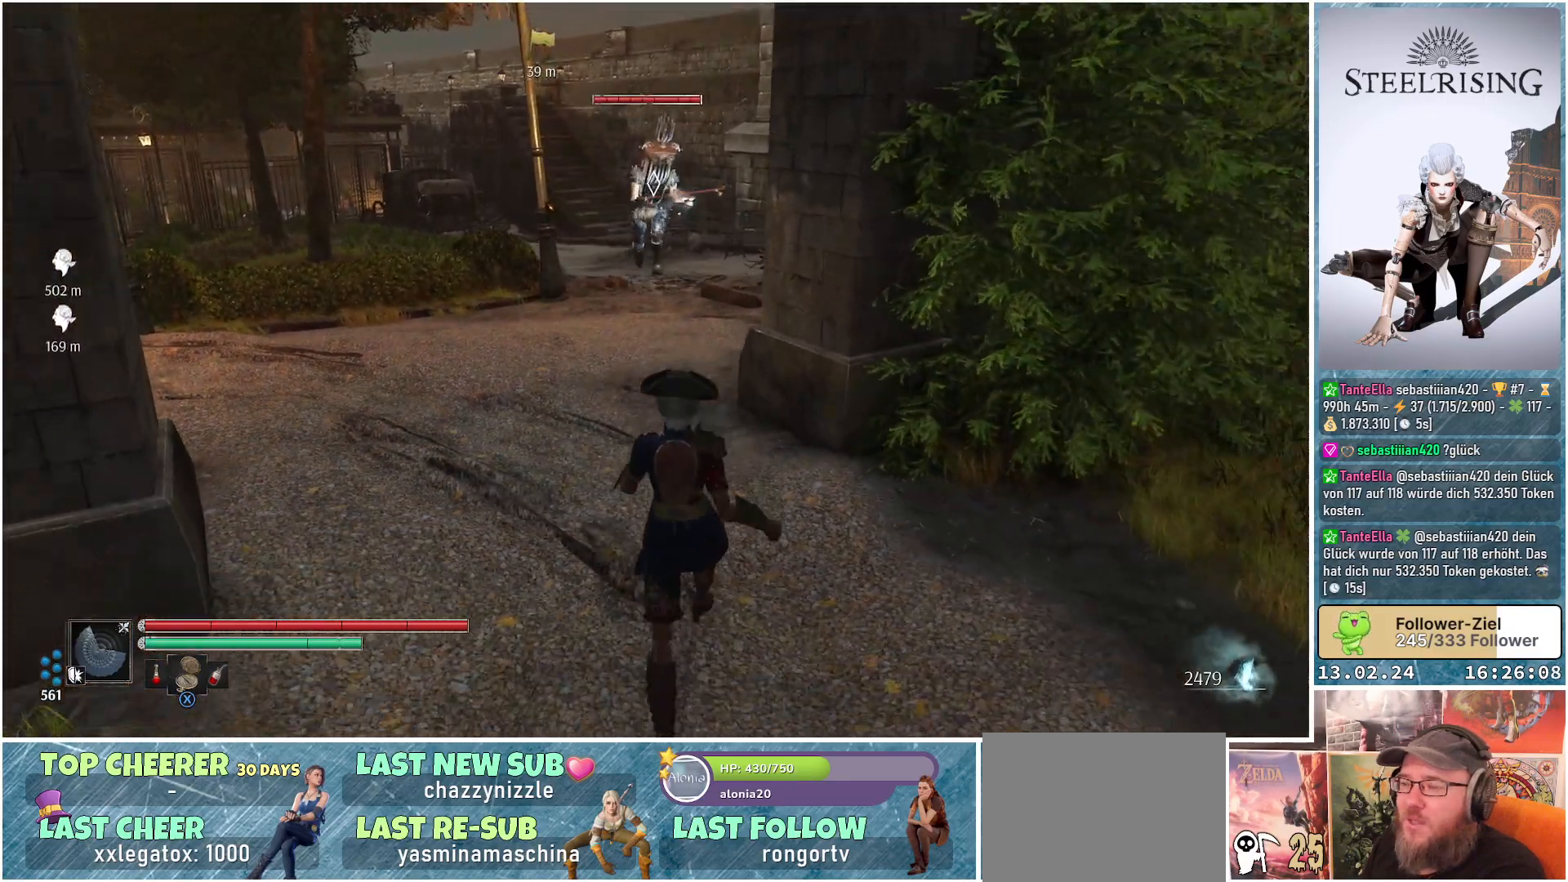
{"buttons": [], "left_stick": "down", "right_stick": "center", "events": []}
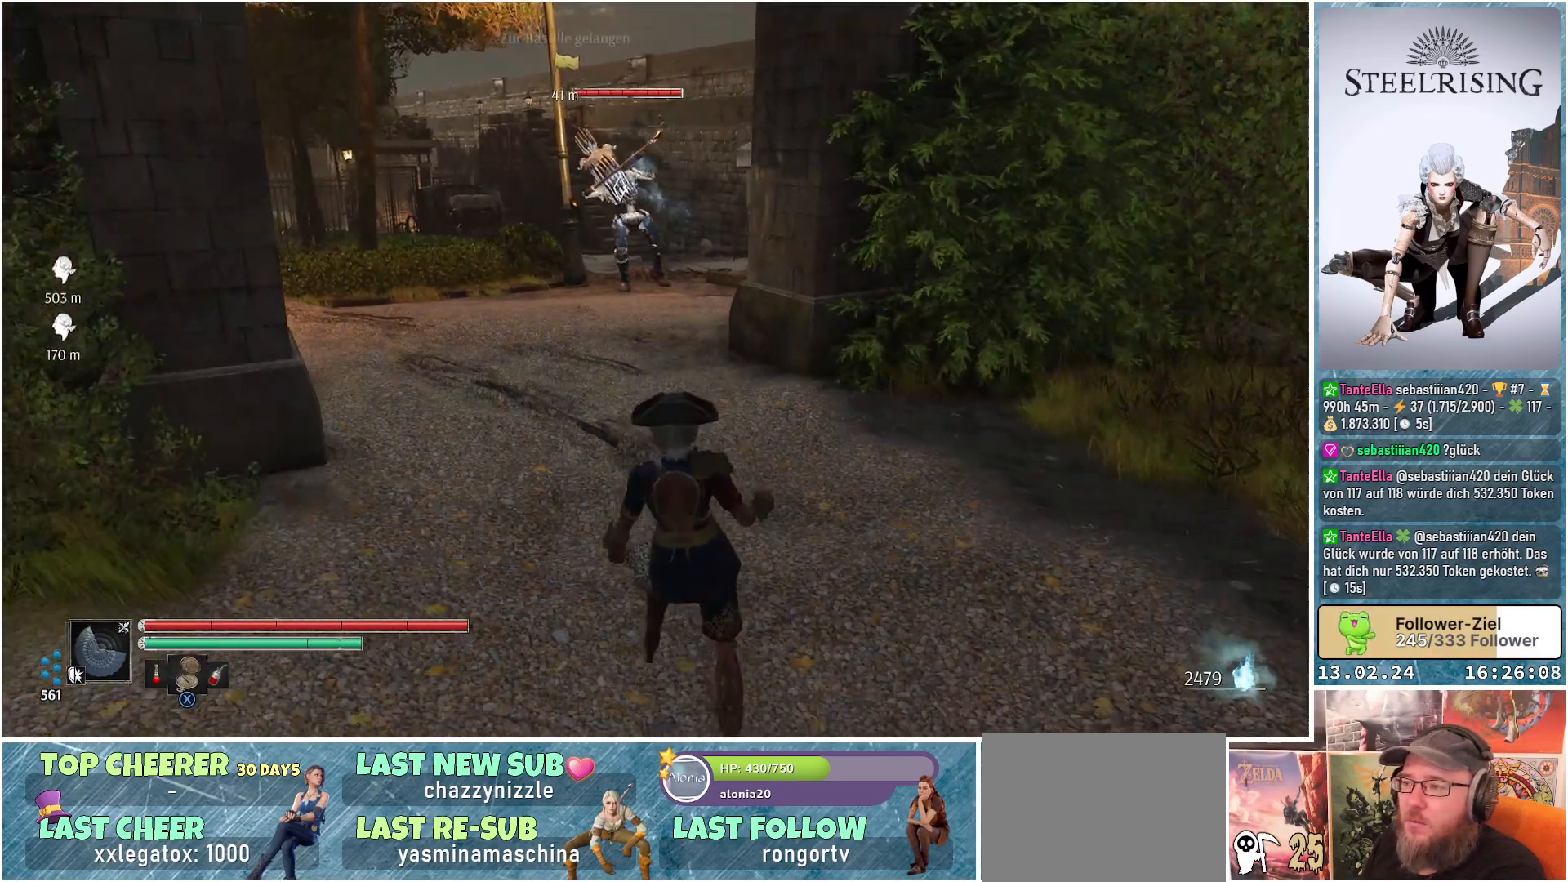
{"buttons": [], "left_stick": "down", "right_stick": "center", "events": []}
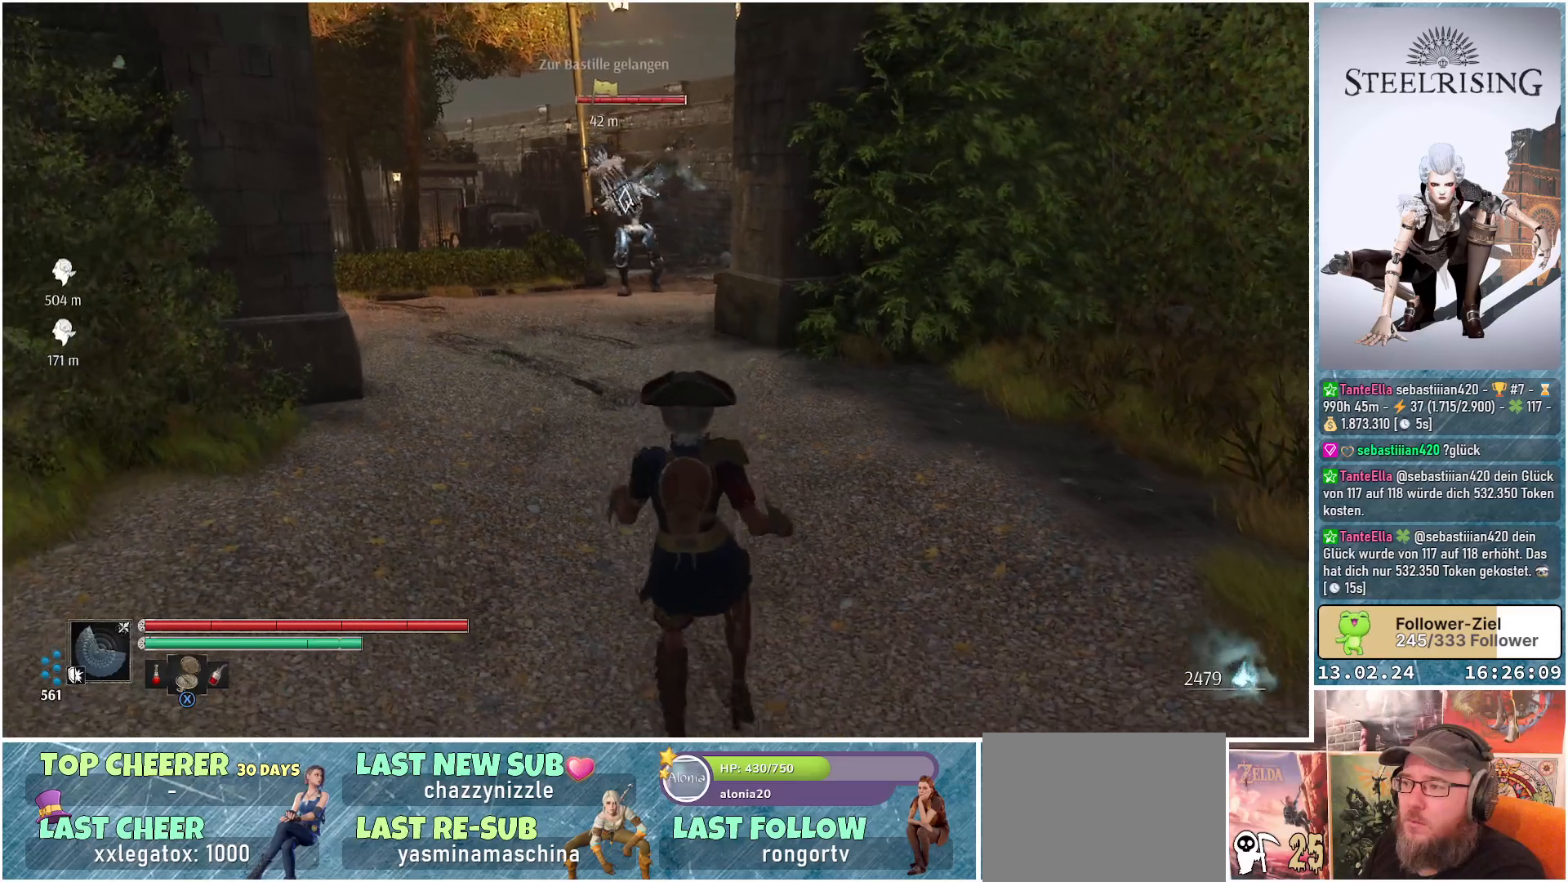
{"buttons": [], "left_stick": "down", "right_stick": "center", "events": []}
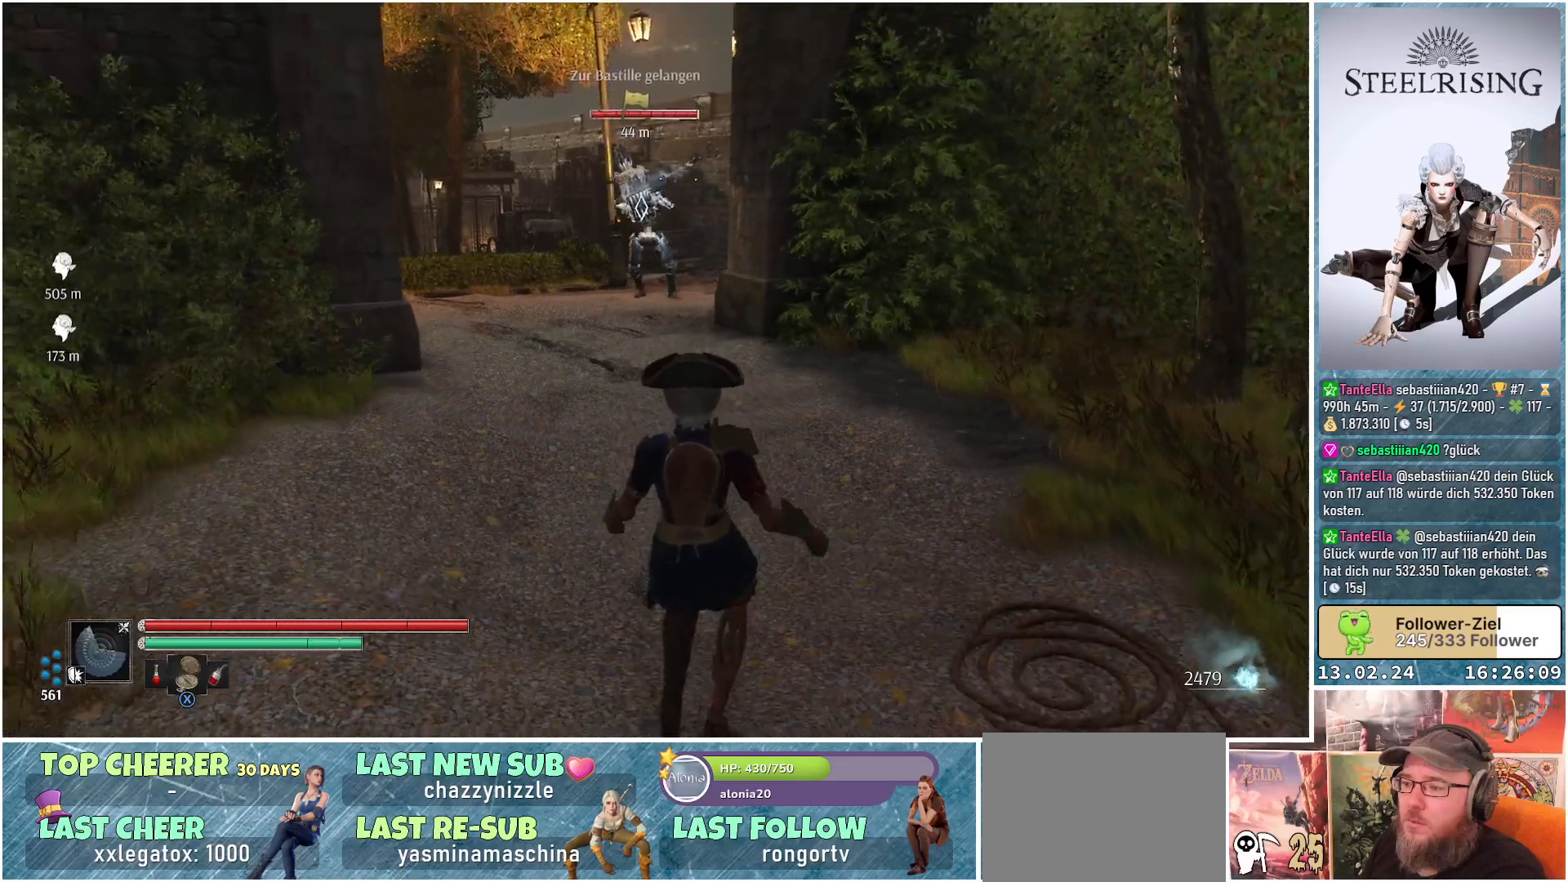
{"buttons": [], "left_stick": "down", "right_stick": "center", "events": []}
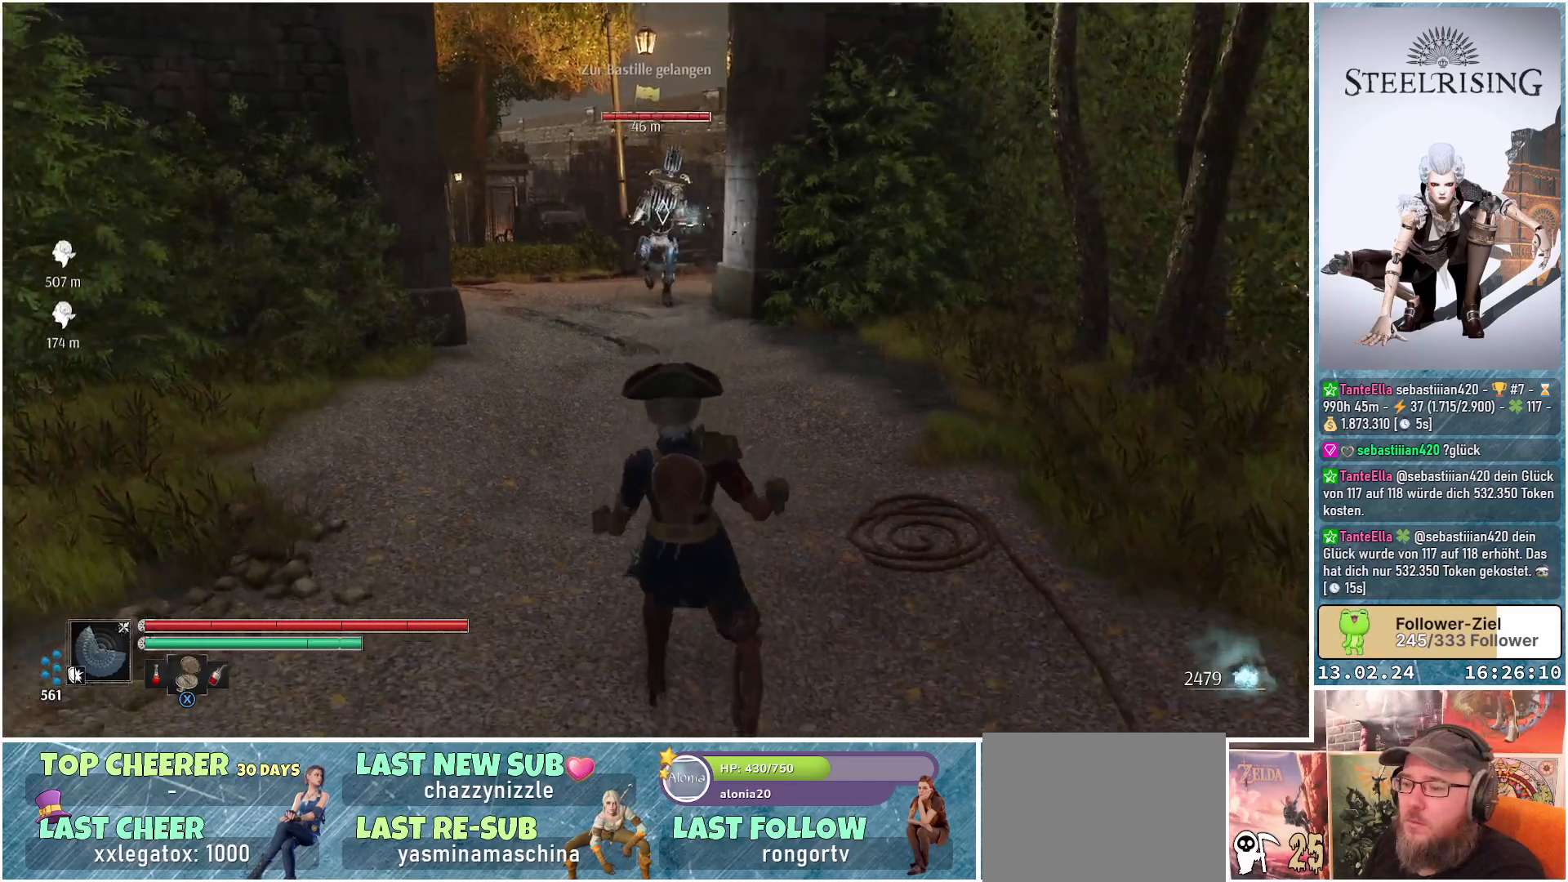
{"buttons": [], "left_stick": "down", "right_stick": "center", "events": []}
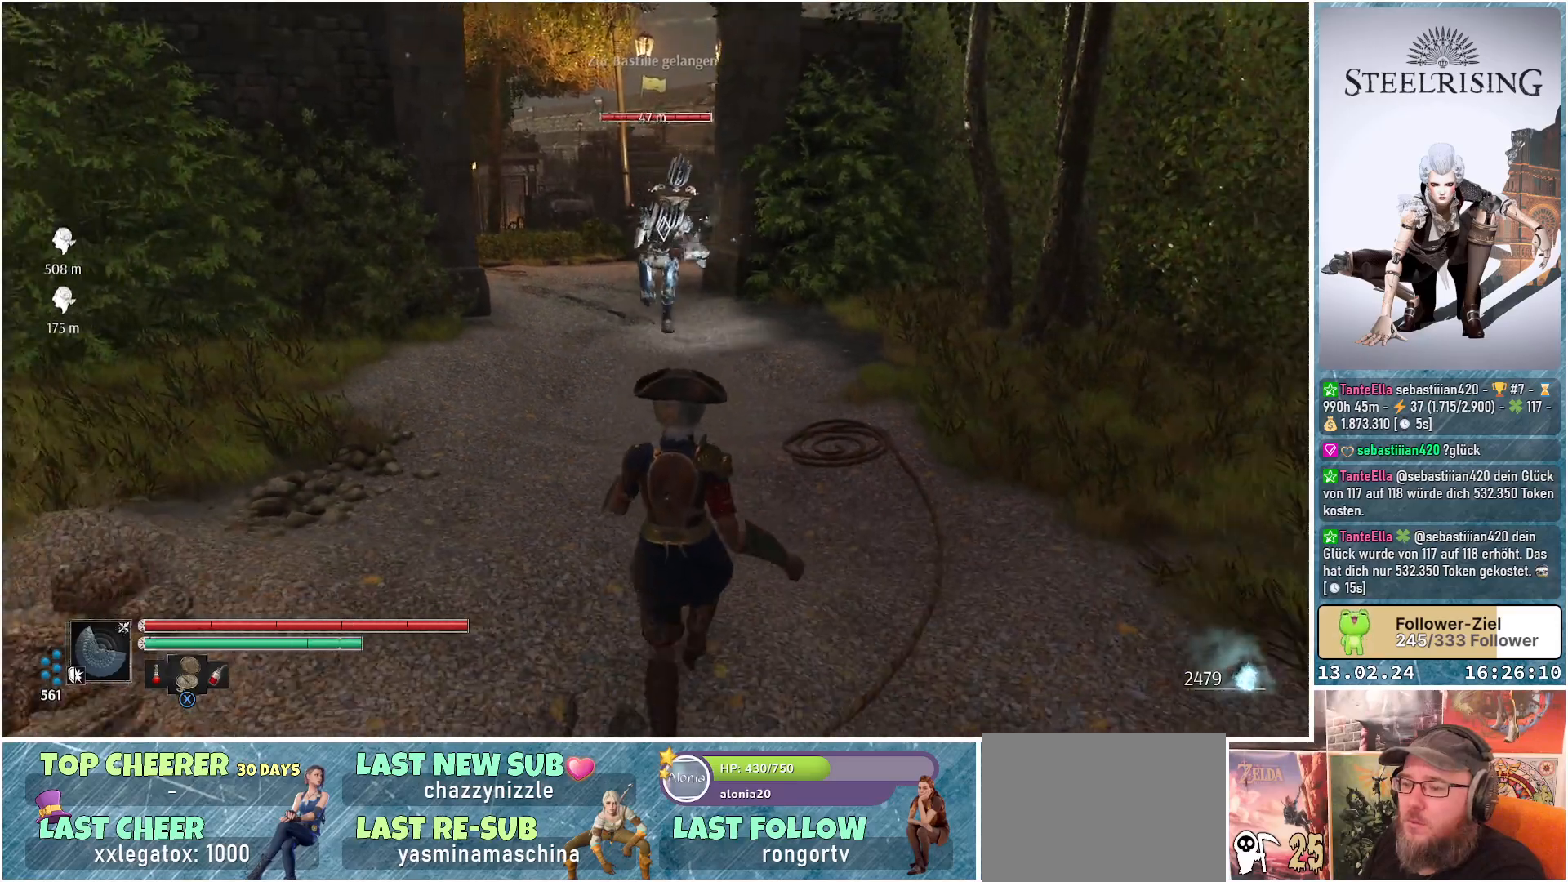
{"buttons": [], "left_stick": "down", "right_stick": "center", "events": []}
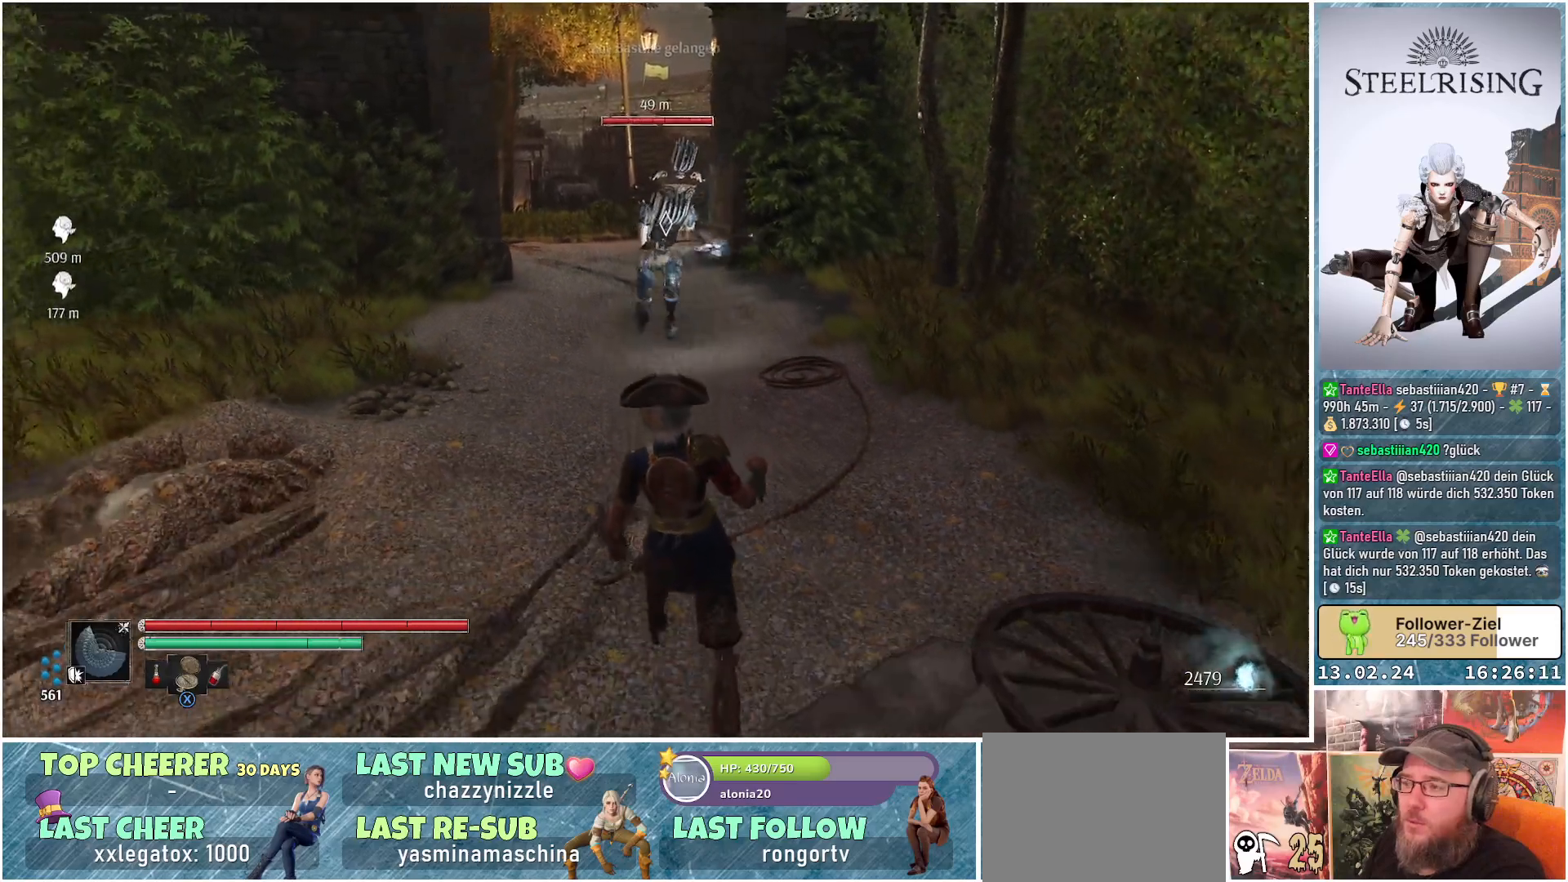
{"buttons": [], "left_stick": "down", "right_stick": "center", "events": [[384, "DPAD_RIGHT", "down"], [501, "DPAD_RIGHT", "up"]]}
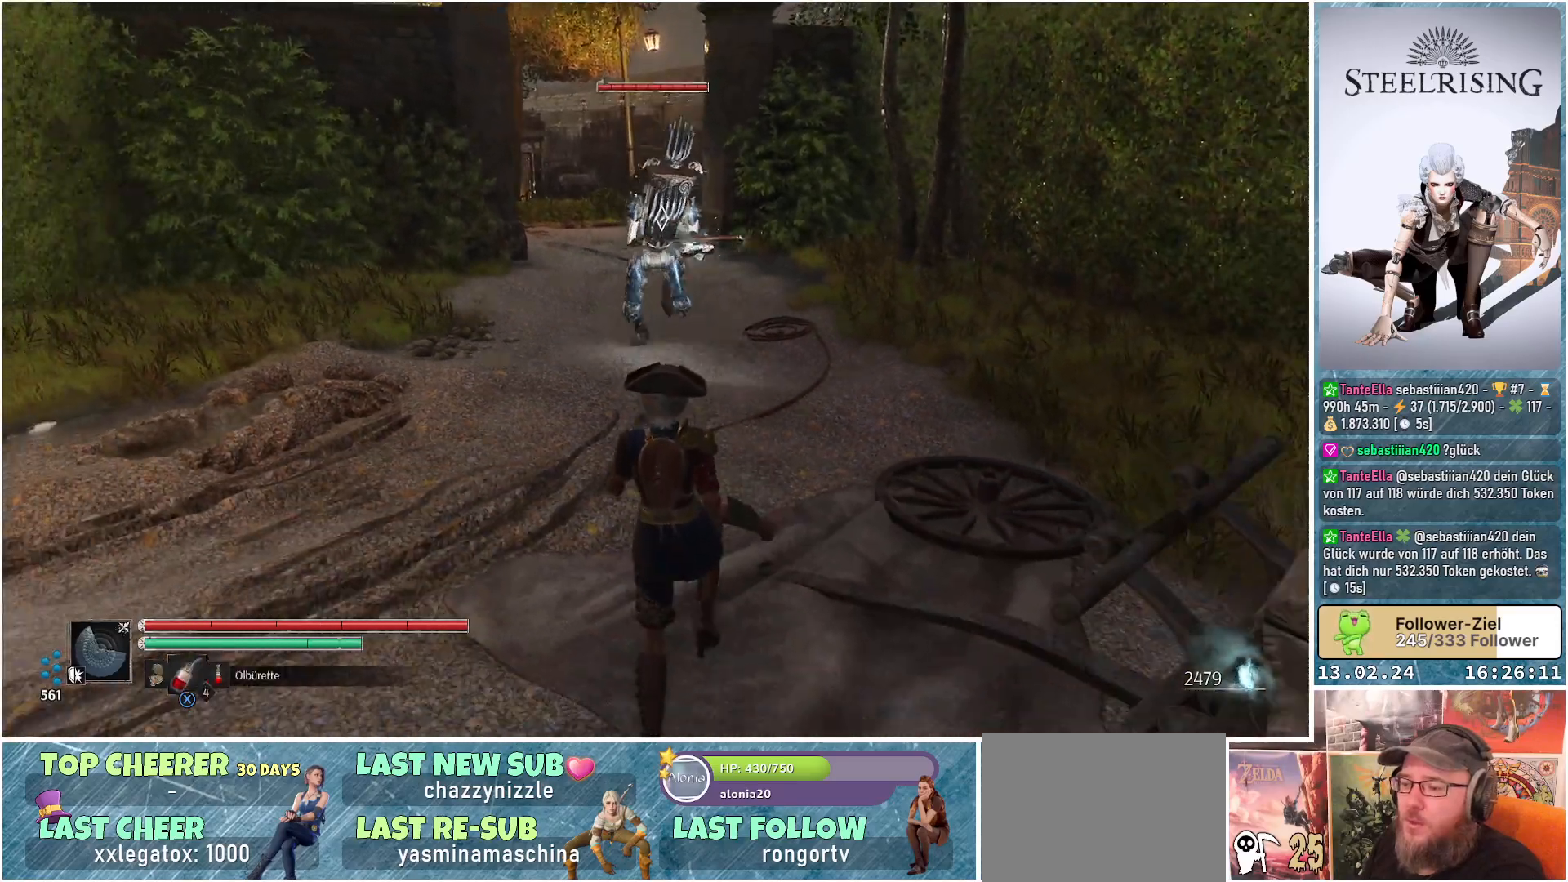
{"buttons": [], "left_stick": "down-left", "right_stick": "center", "events": [[400, "left_stick", "down-left"]]}
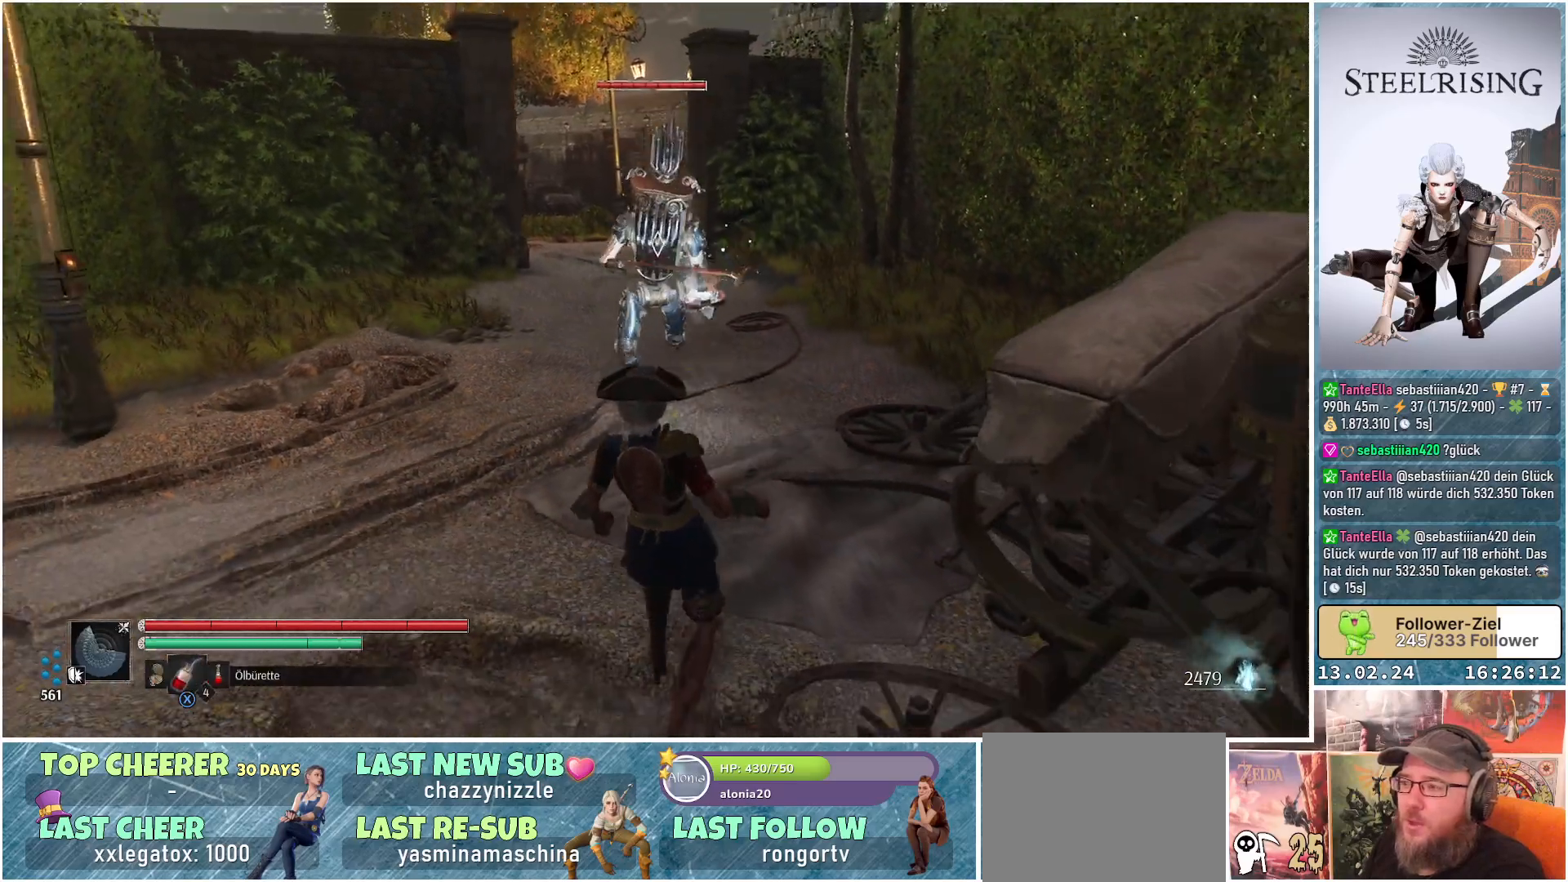
{"buttons": [], "left_stick": "up-left", "right_stick": "center", "events": [[84, "left_stick", "left"], [367, "left_stick", "up-left"]]}
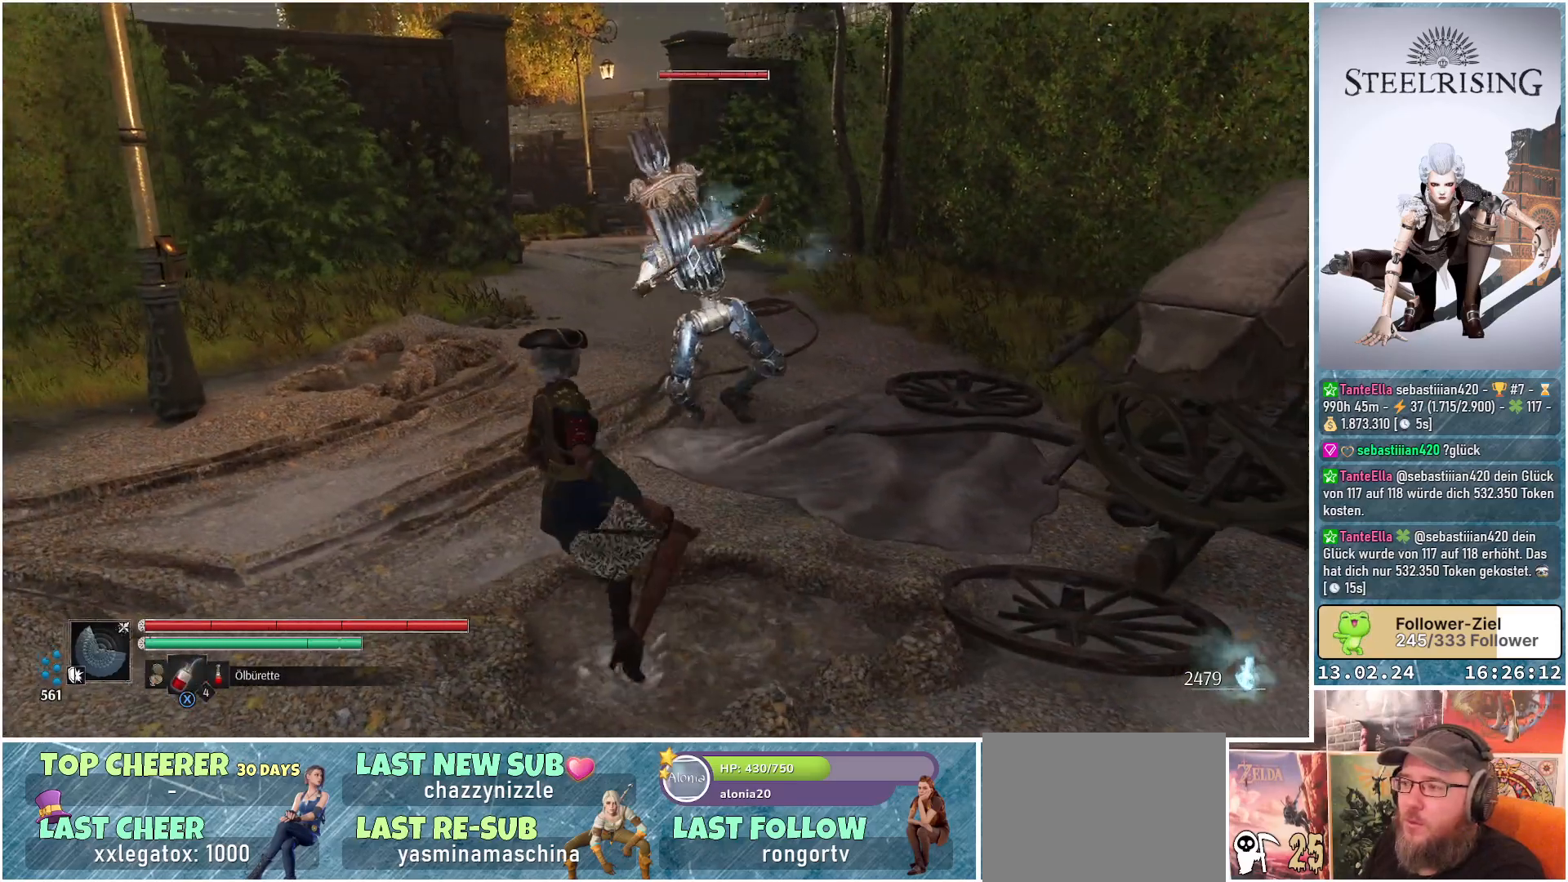
{"buttons": [], "left_stick": "up-left", "right_stick": "center", "events": []}
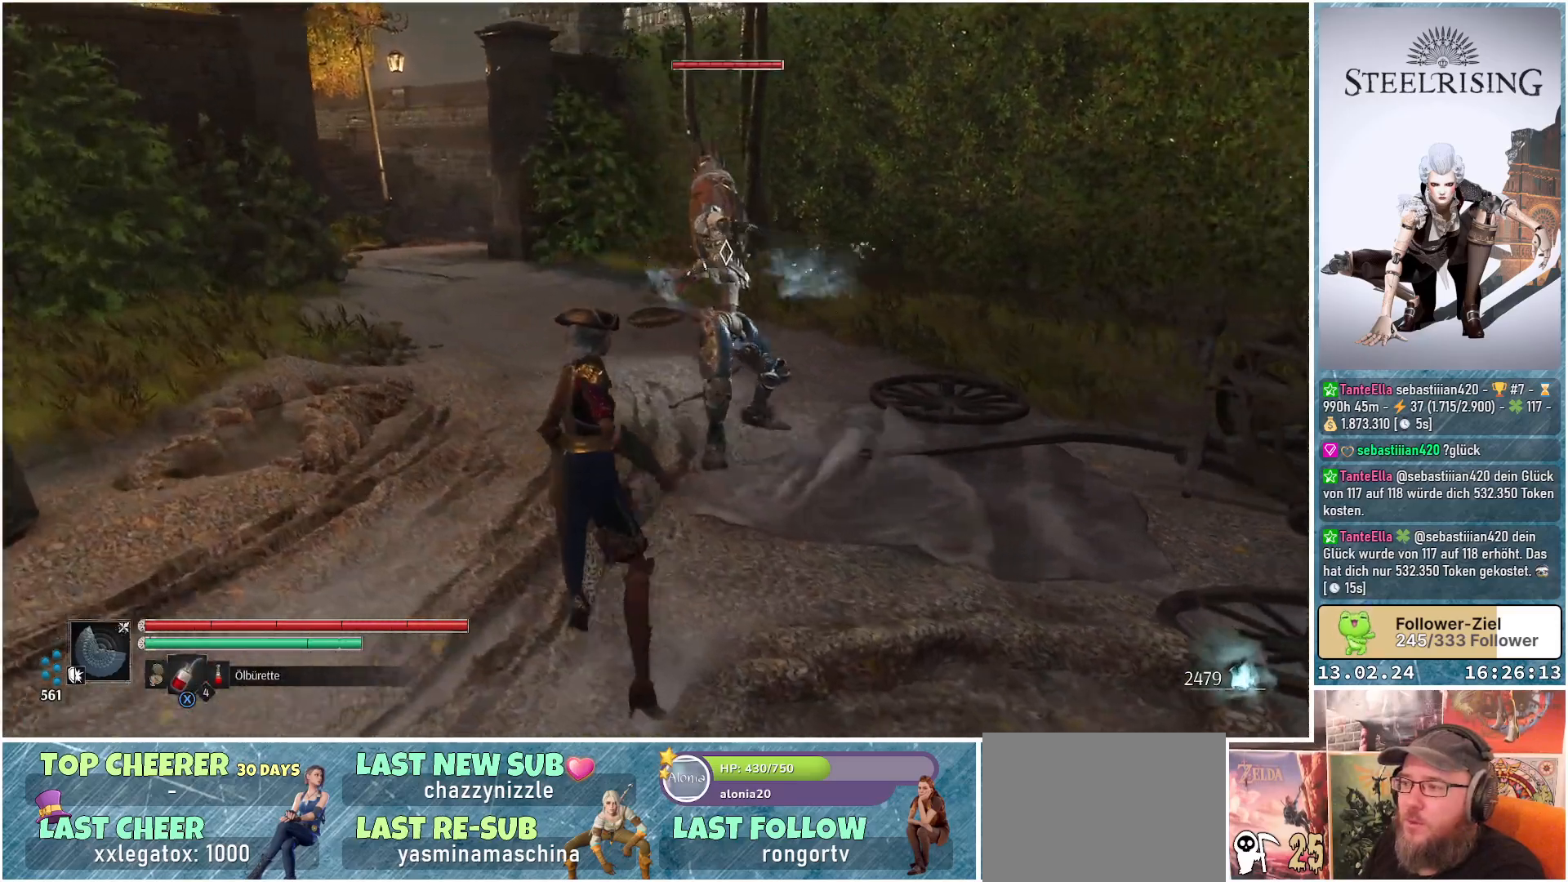
{"buttons": [], "left_stick": "up-left", "right_stick": "center", "events": [[201, "B", "down"], [317, "B", "up"]]}
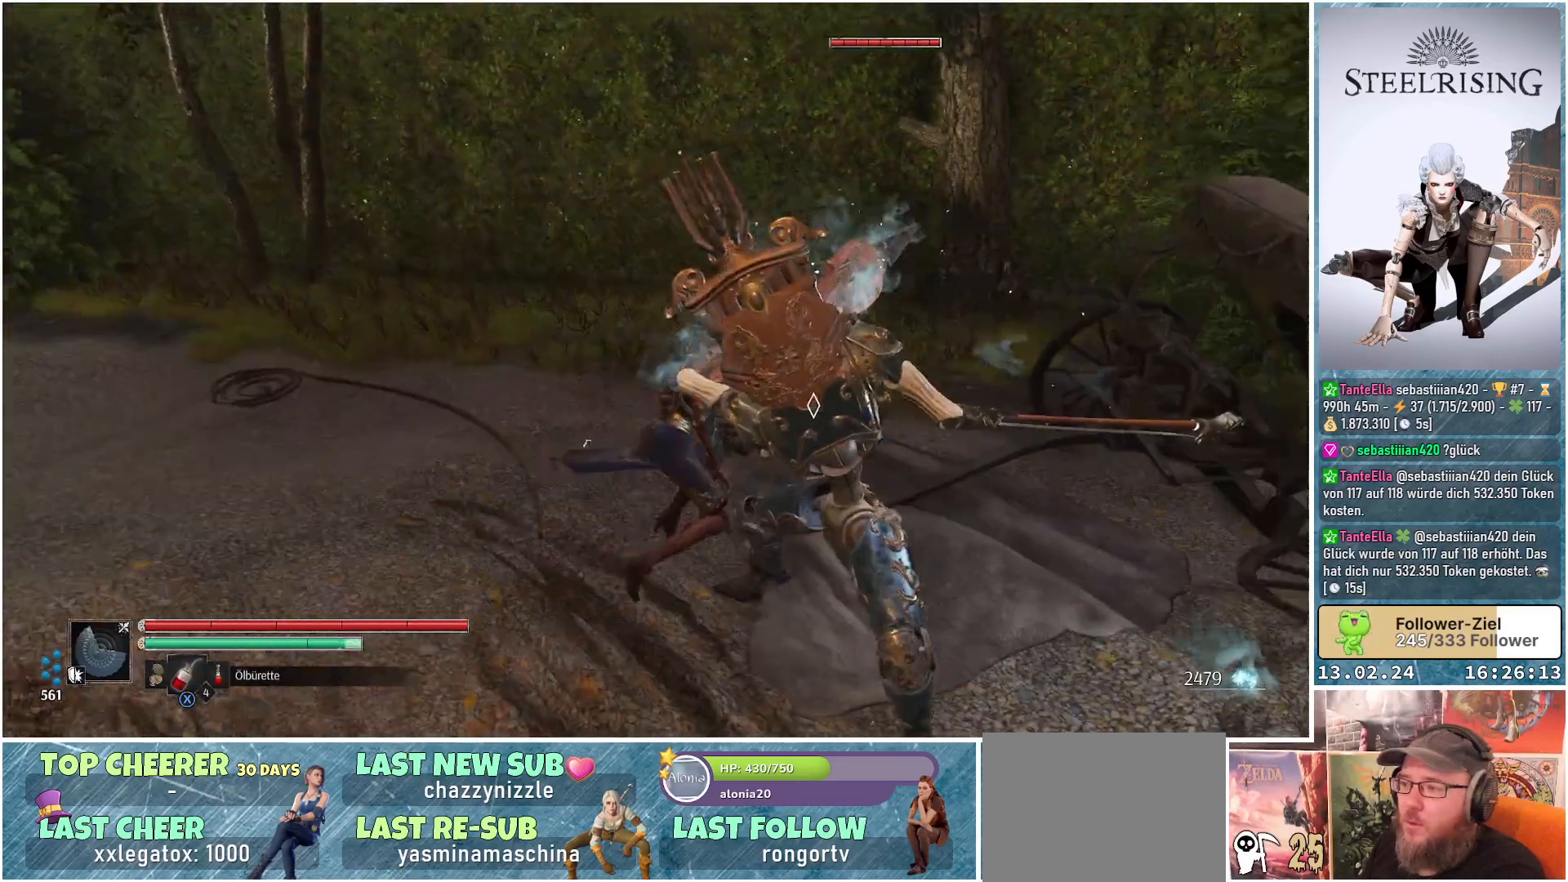
{"buttons": ["B"], "left_stick": "left", "right_stick": "center", "events": [[384, "left_stick", "left"], [500, "B", "down"]]}
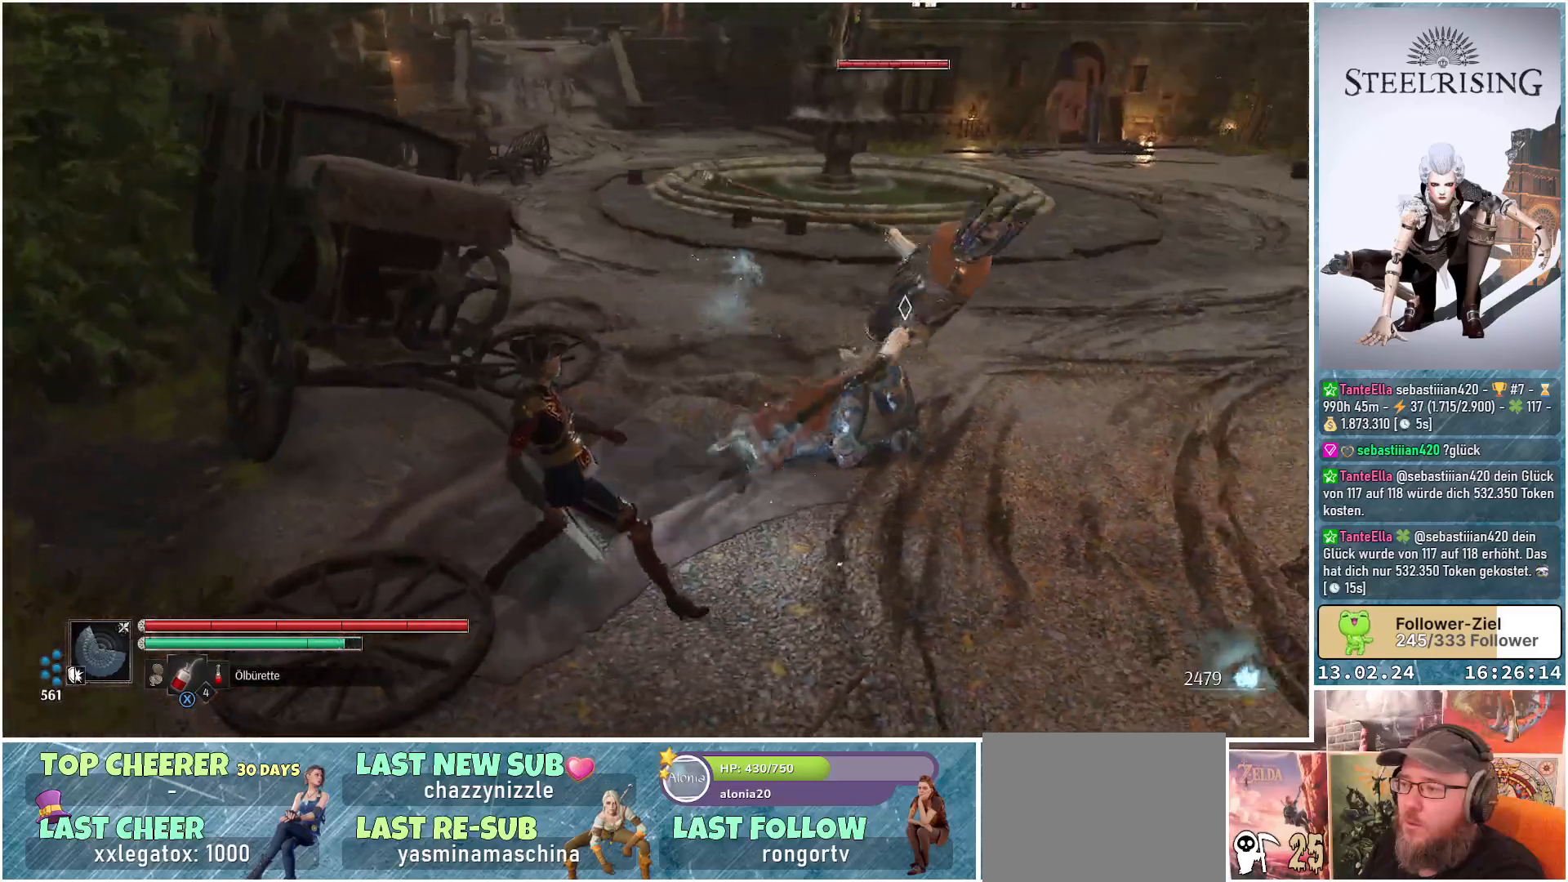
{"buttons": [], "left_stick": "up-right", "right_stick": "center", "events": [[117, "B", "up"], [167, "left_stick", "up-left"], [284, "left_stick", "up"], [451, "left_stick", "up-right"]]}
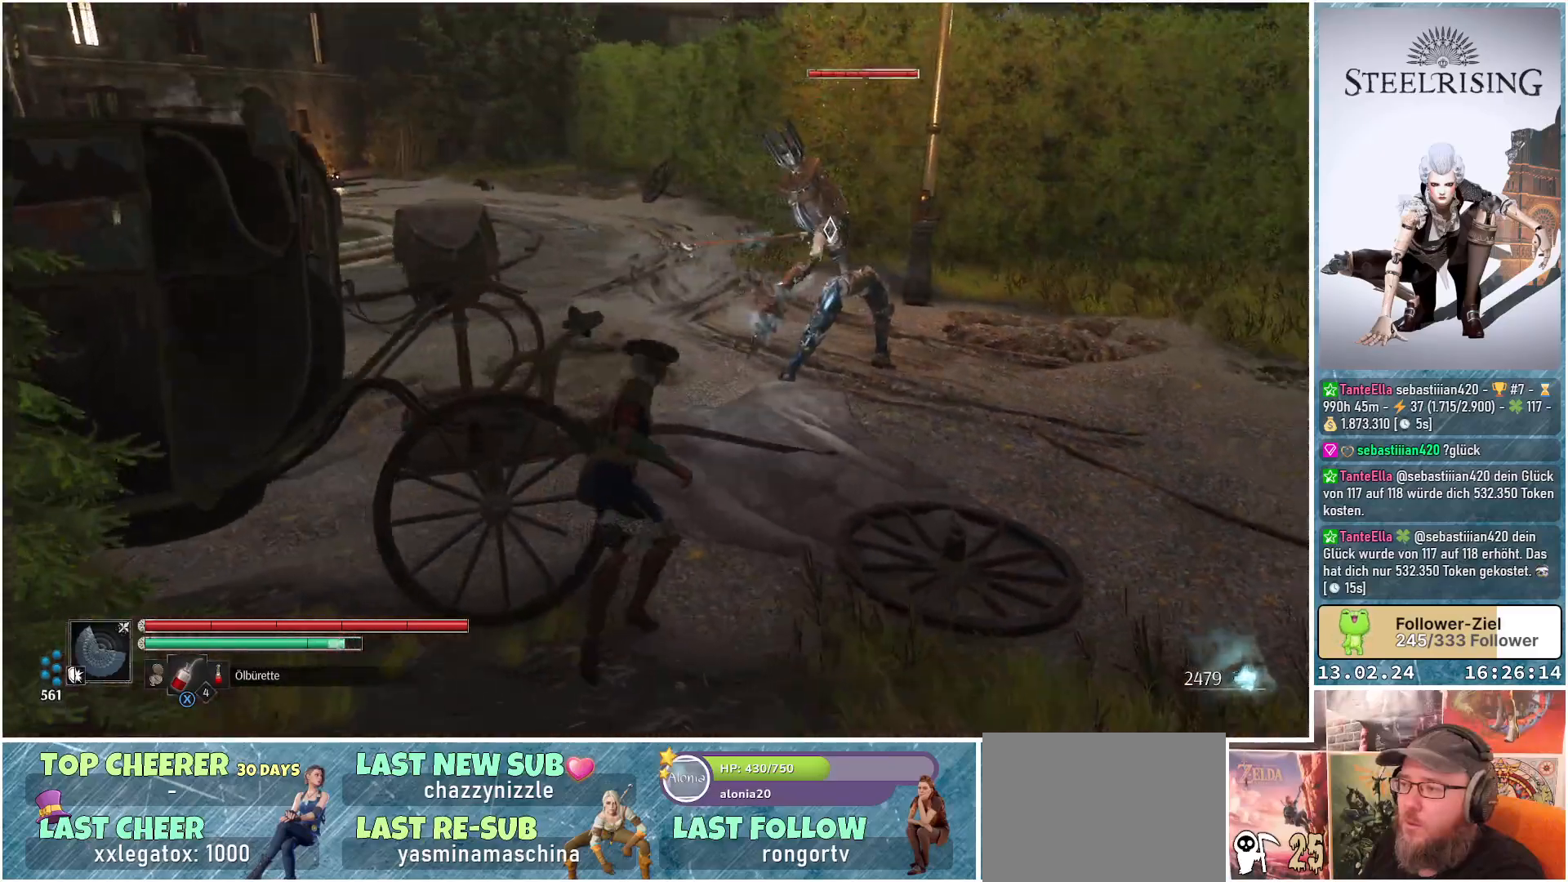
{"buttons": [], "left_stick": "up", "right_stick": "center", "events": [[300, "left_stick", "up"]]}
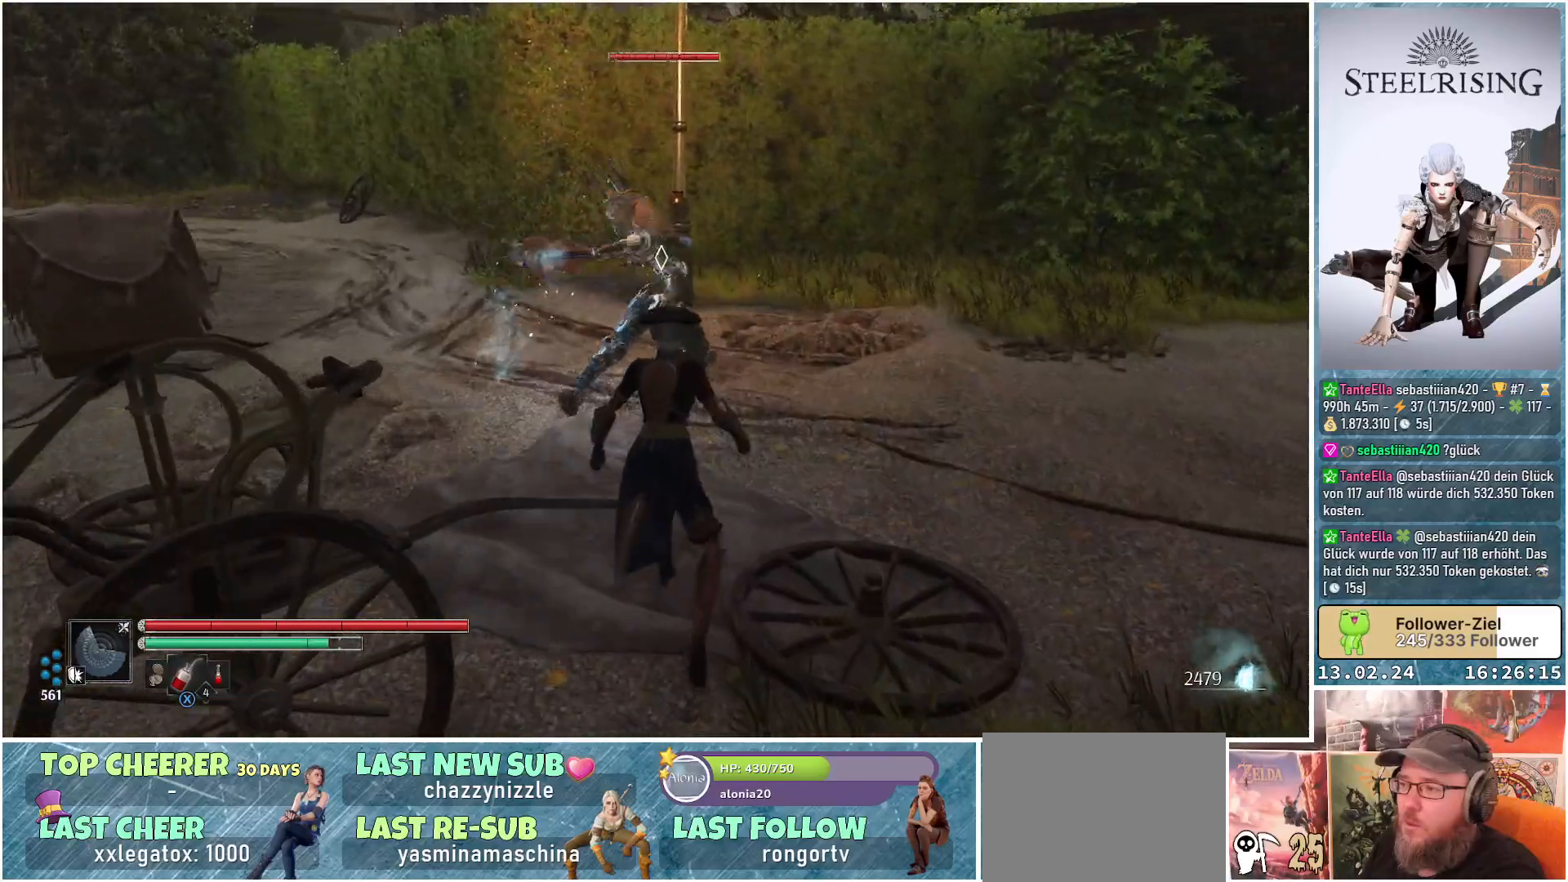
{"buttons": [], "left_stick": "up-left", "right_stick": "center", "events": [[184, "left_stick", "up-left"], [317, "B", "down"], [434, "B", "up"]]}
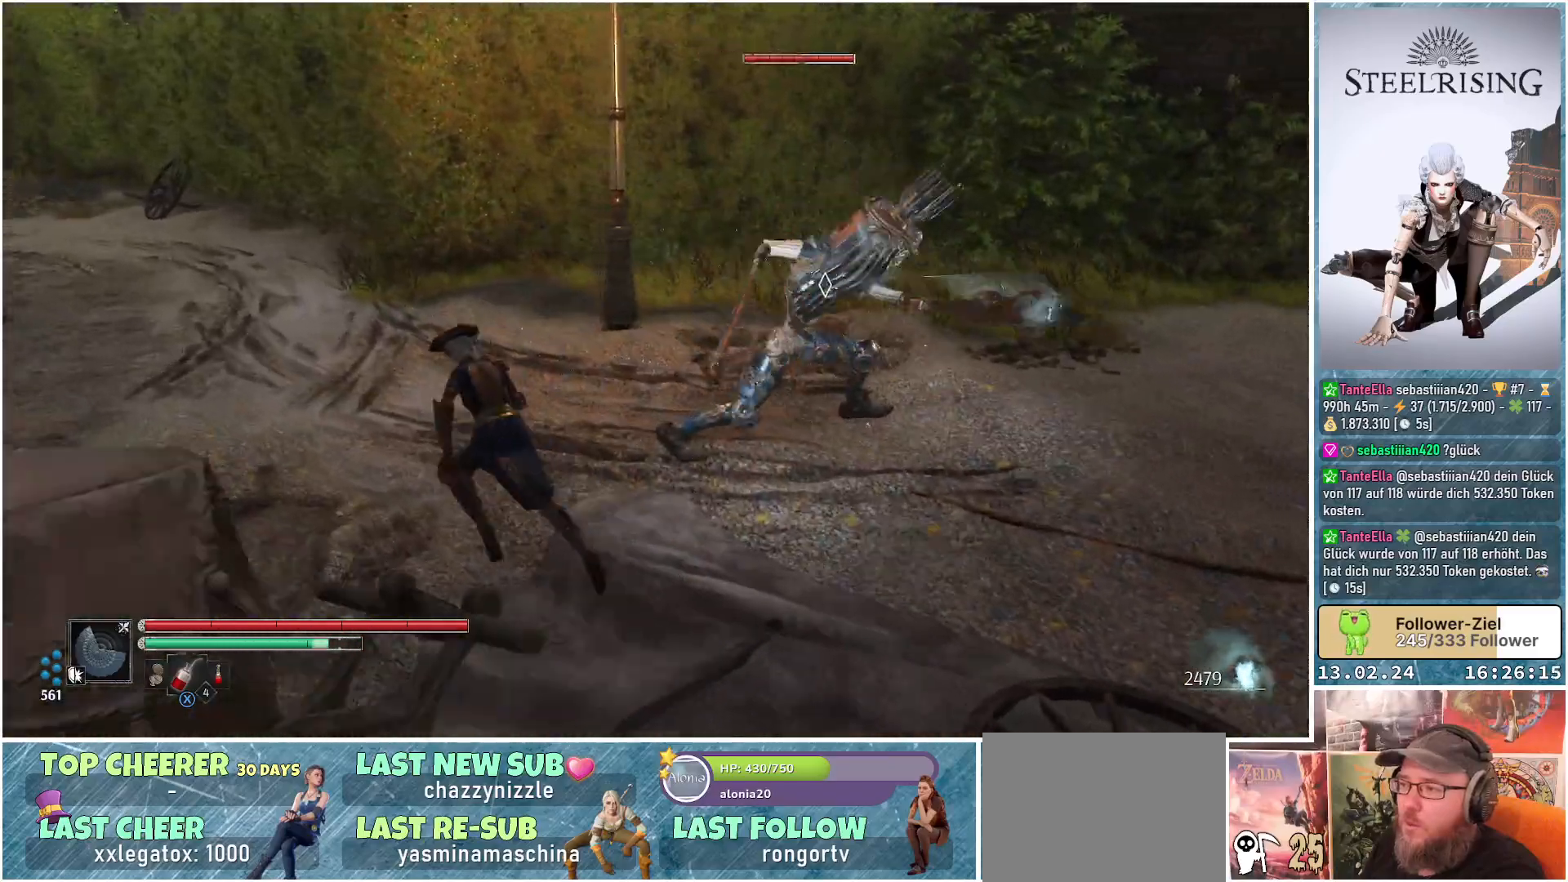
{"buttons": ["R1"], "left_stick": "up", "right_stick": "center", "events": [[133, "left_stick", "up"], [334, "left_stick", "up-left"], [467, "left_stick", "up"], [500, "R1", "down"]]}
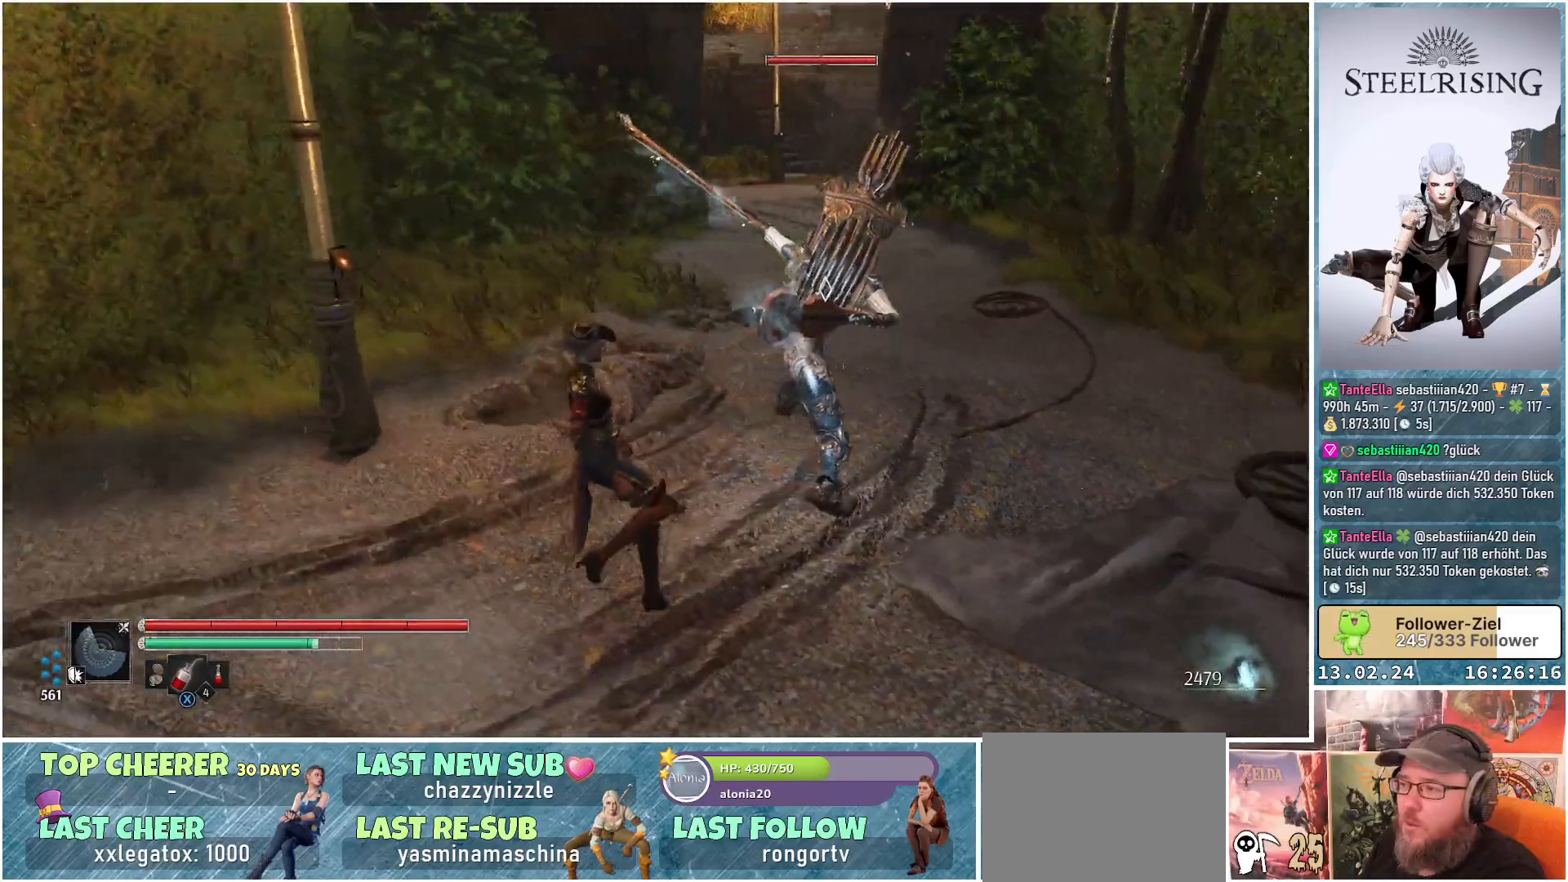
{"buttons": [], "left_stick": "center", "right_stick": "center", "events": [[134, "R1", "up"], [184, "left_stick", "center"], [267, "R1", "down"], [401, "R1", "up"]]}
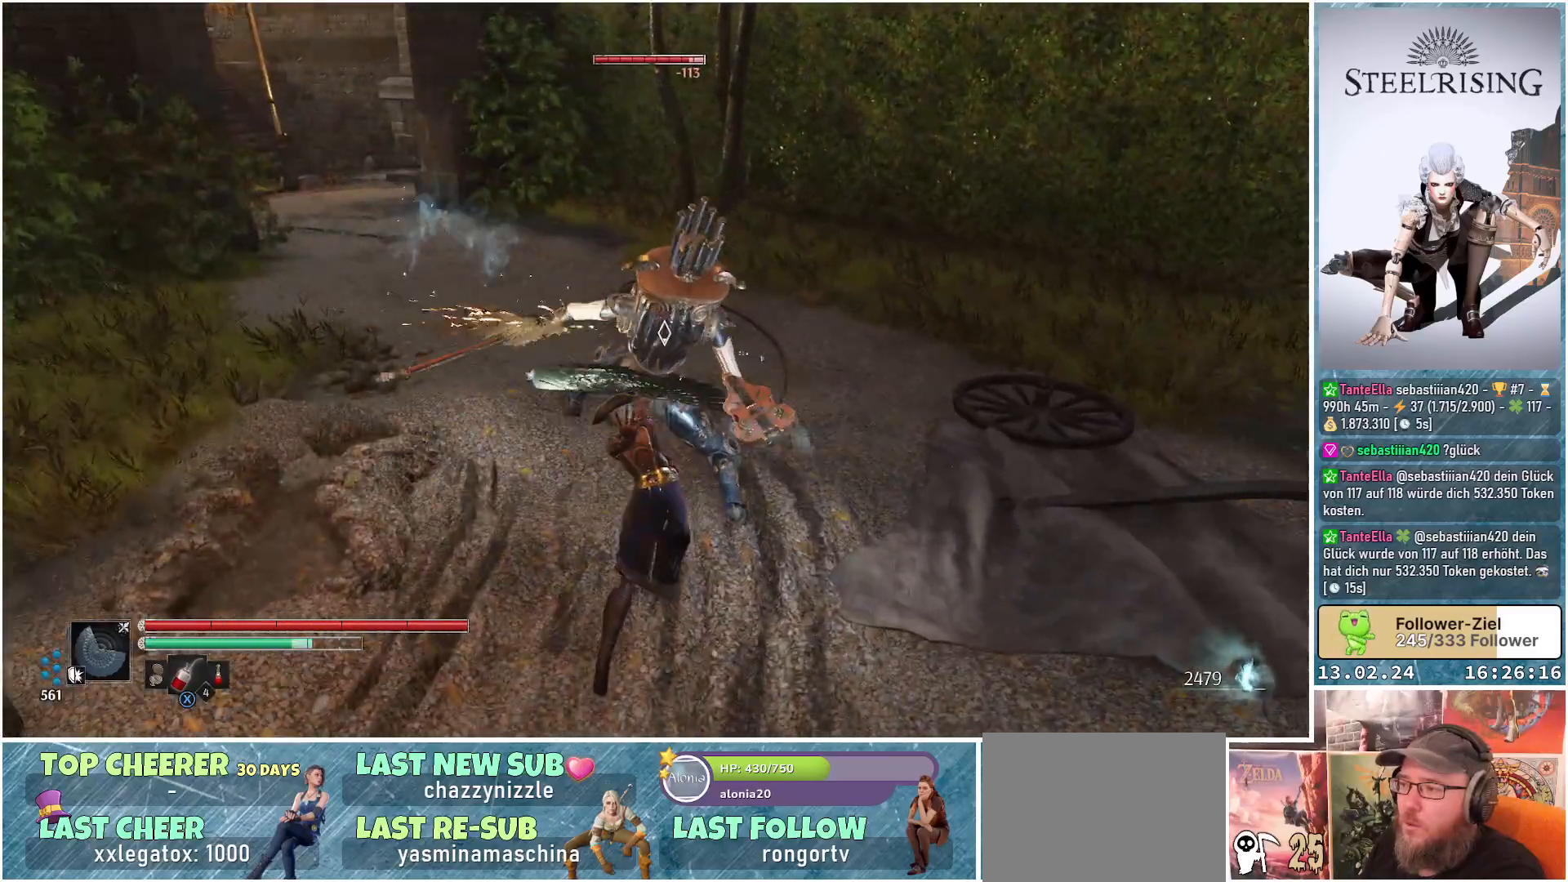
{"buttons": ["R1"], "left_stick": "center", "right_stick": "center", "events": [[17, "R1", "down"], [150, "R1", "up"], [234, "R1", "down"], [367, "R1", "up"], [451, "R1", "down"]]}
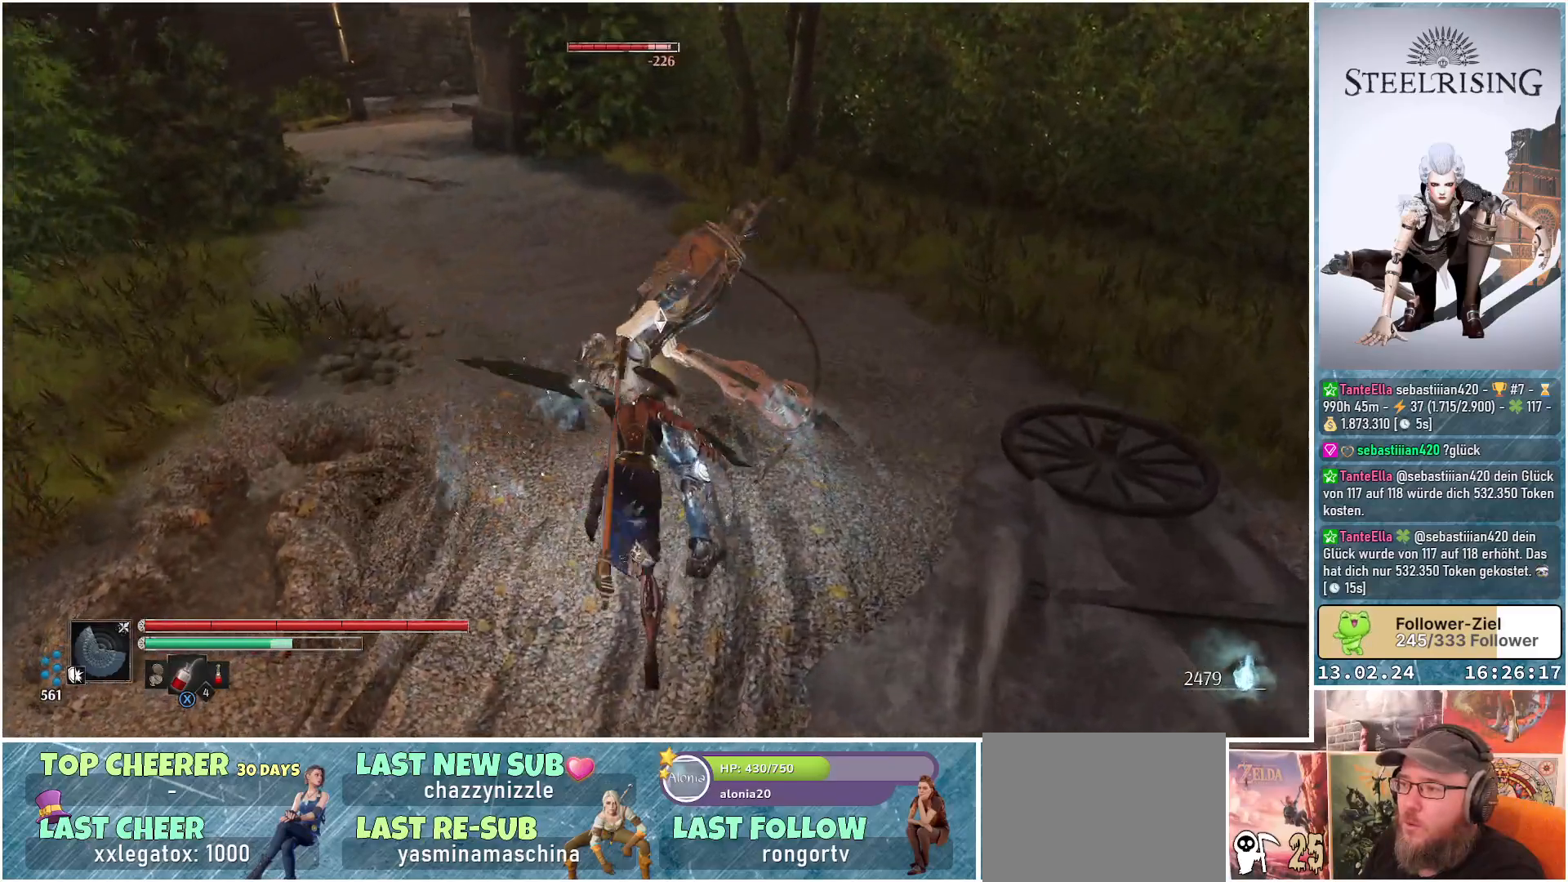
{"buttons": [], "left_stick": "center", "right_stick": "center", "events": [[83, "R1", "up"], [167, "R1", "down"], [283, "R1", "up"], [367, "R1", "down"], [467, "R1", "up"]]}